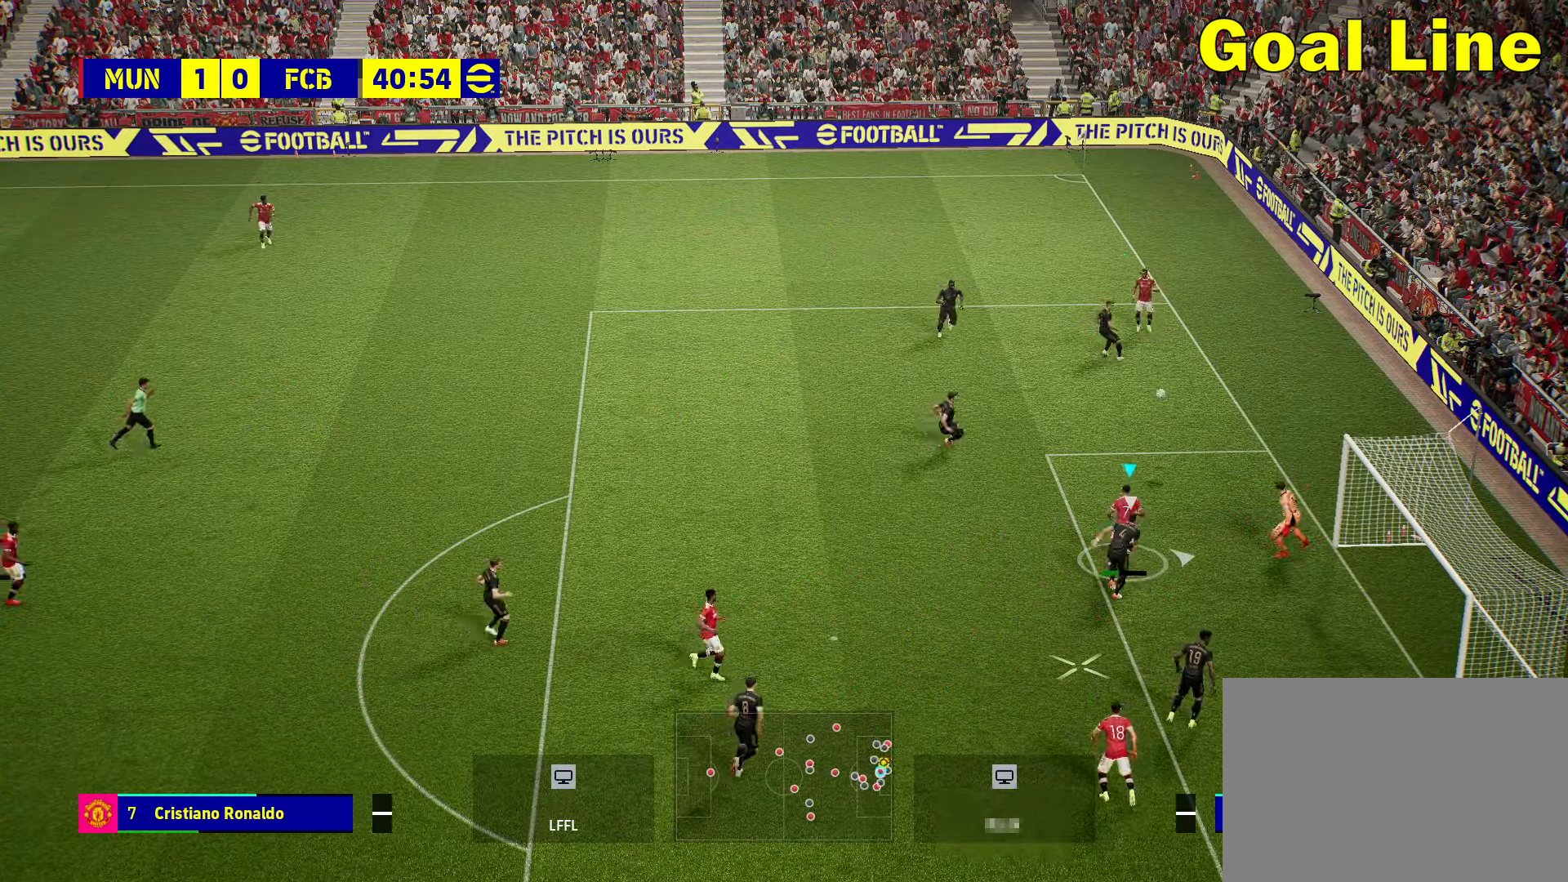
Gameplay with a controller (PlayStation layout); each line is a JSON object with the inputs held at the frame after it. "events" lists button and stick changes between this image and that frame as [ms after this image, input, new state], when the widget could be followed in between.
{"buttons": ["L3"], "left_stick": "right", "right_stick": "center", "events": []}
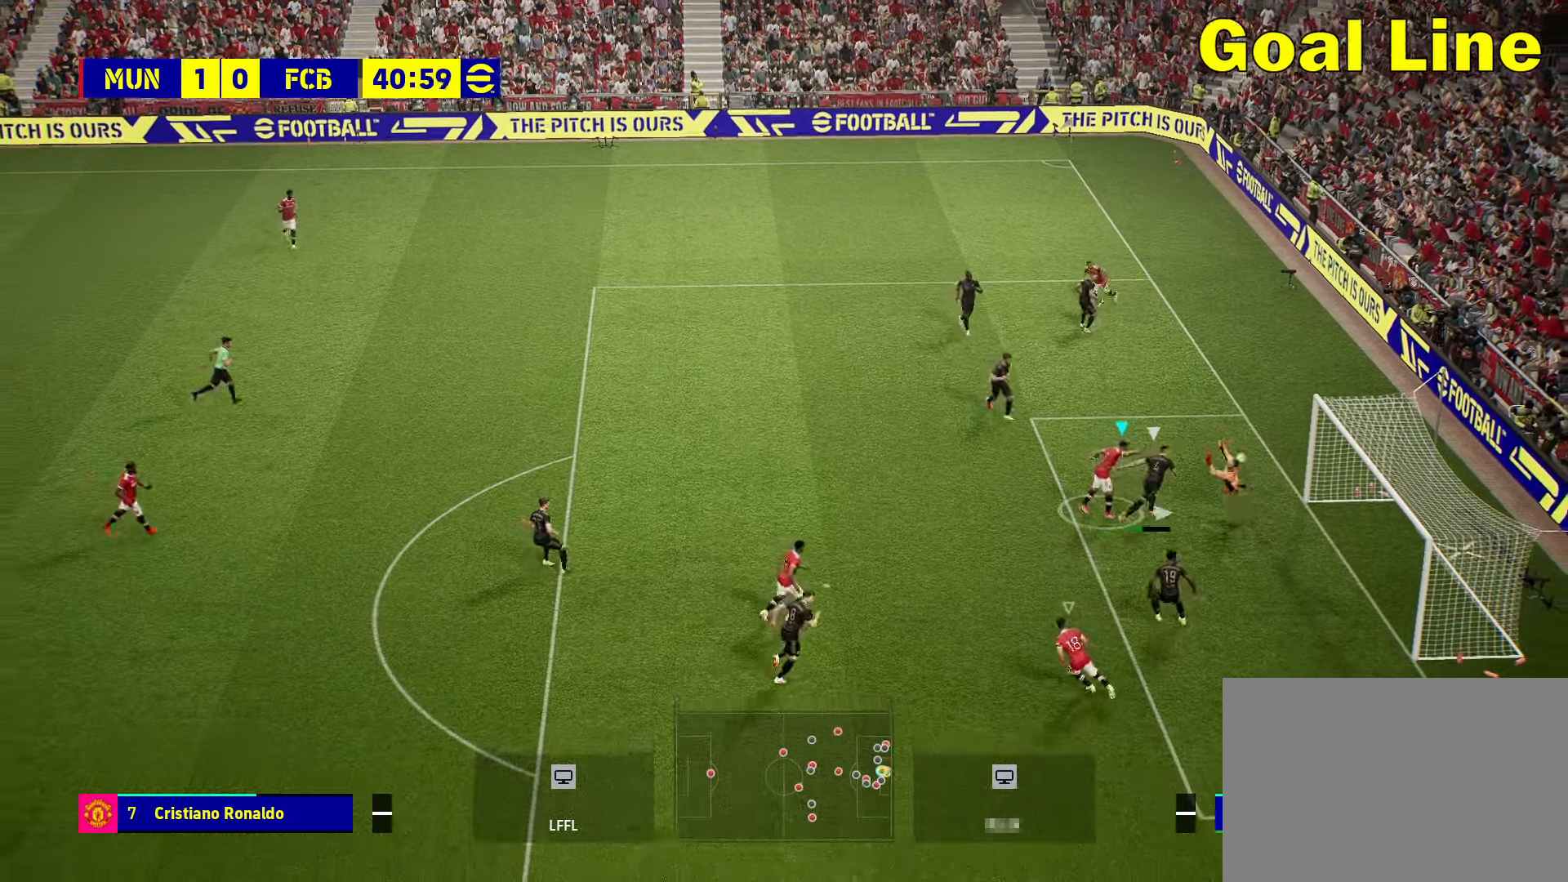
{"buttons": [], "left_stick": "center", "right_stick": "center", "events": [[300, "L3", "up"], [483, "left_stick", "center"]]}
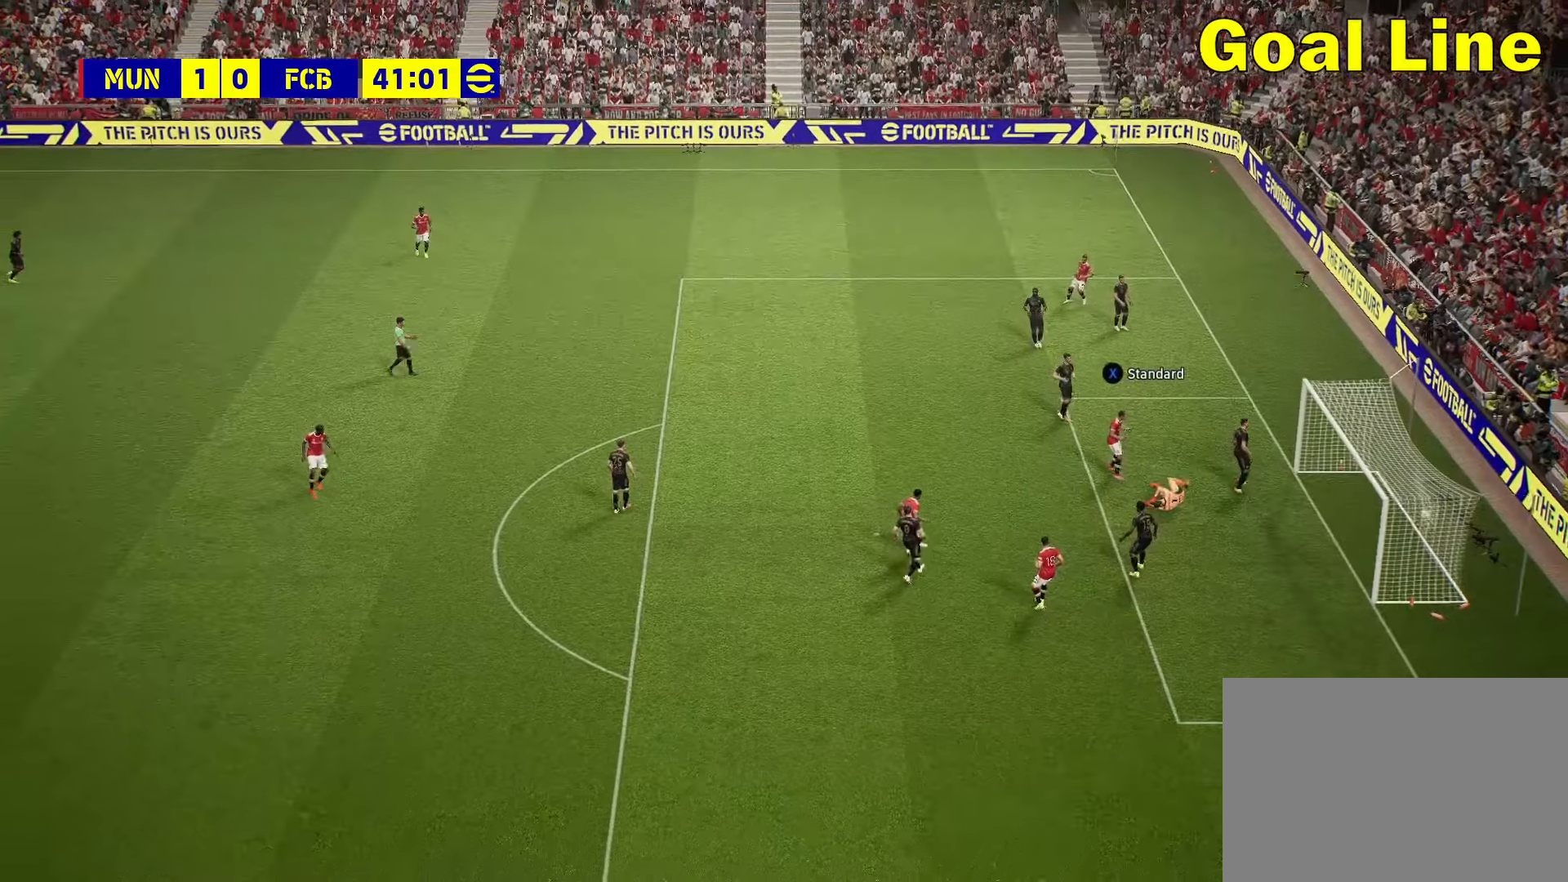
{"buttons": [], "left_stick": "center", "right_stick": "center", "events": [[367, "CROSS", "down"], [483, "CROSS", "up"]]}
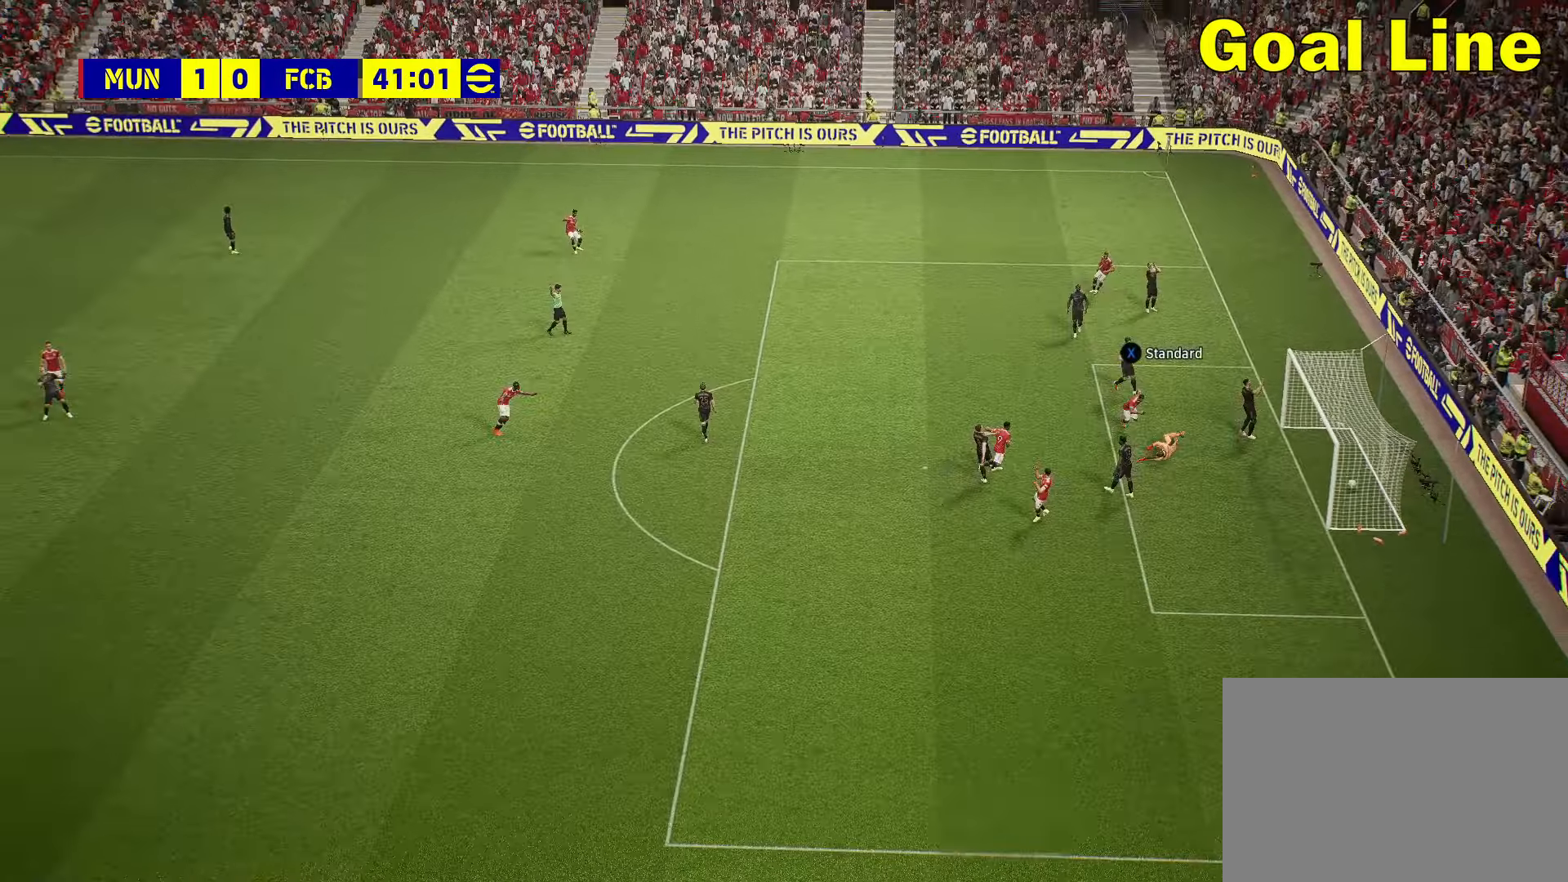
{"buttons": [], "left_stick": "up", "right_stick": "center", "events": [[50, "CROSS", "down"], [167, "CROSS", "up"], [200, "CROSS", "down"], [300, "CROSS", "up"], [383, "CROSS", "down"], [433, "CROSS", "up"], [433, "left_stick", "up"]]}
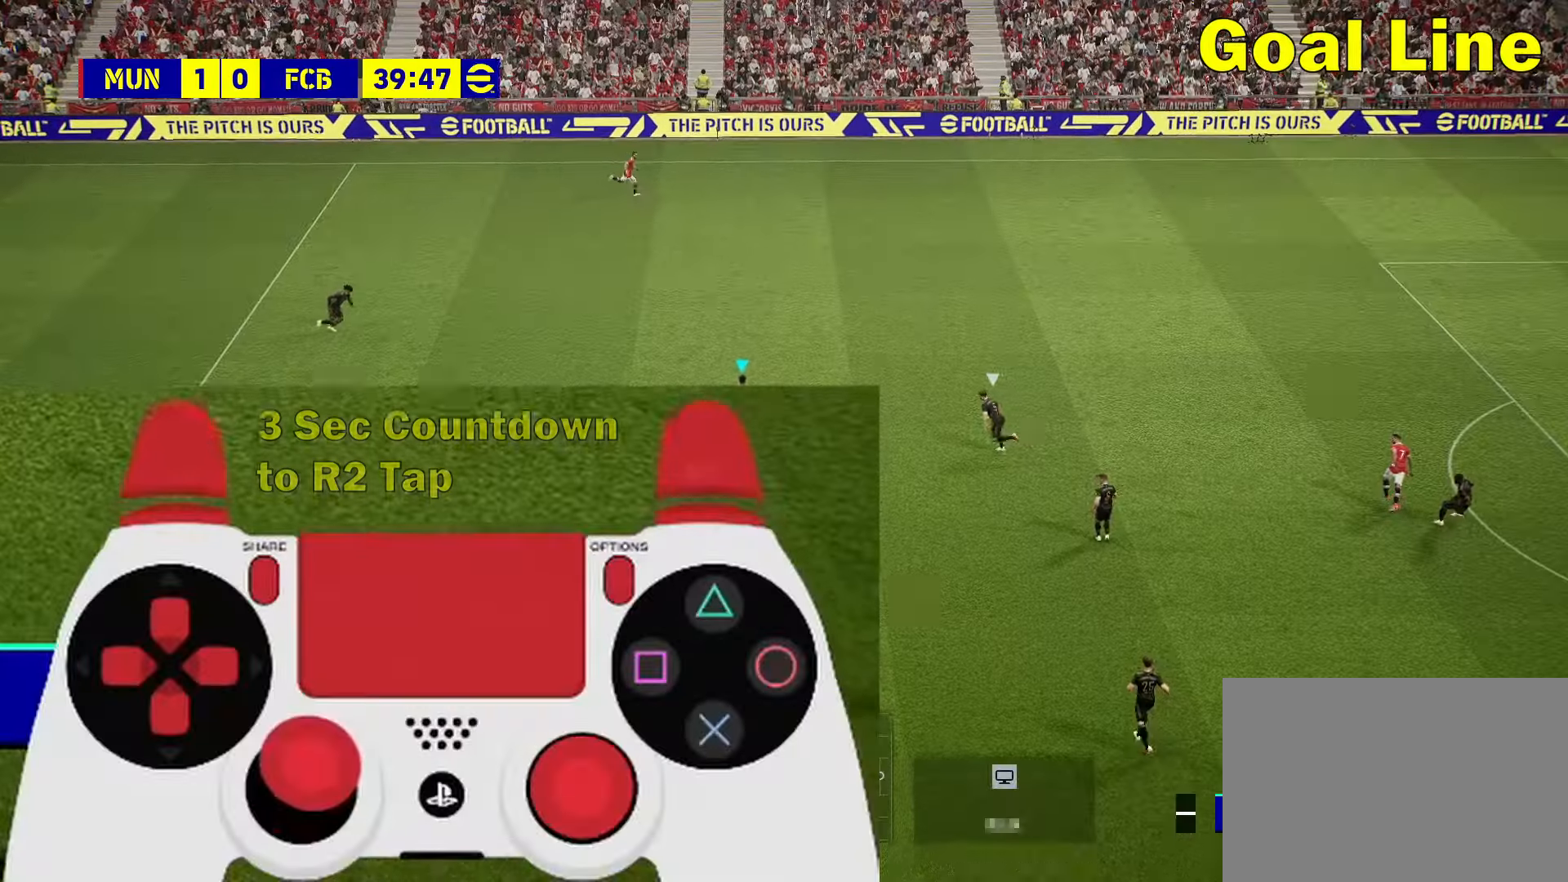
{"buttons": [], "left_stick": "up-right", "right_stick": "center", "events": [[67, "TRIANGLE", "down"], [150, "TRIANGLE", "up"], [200, "left_stick", "up-right"]]}
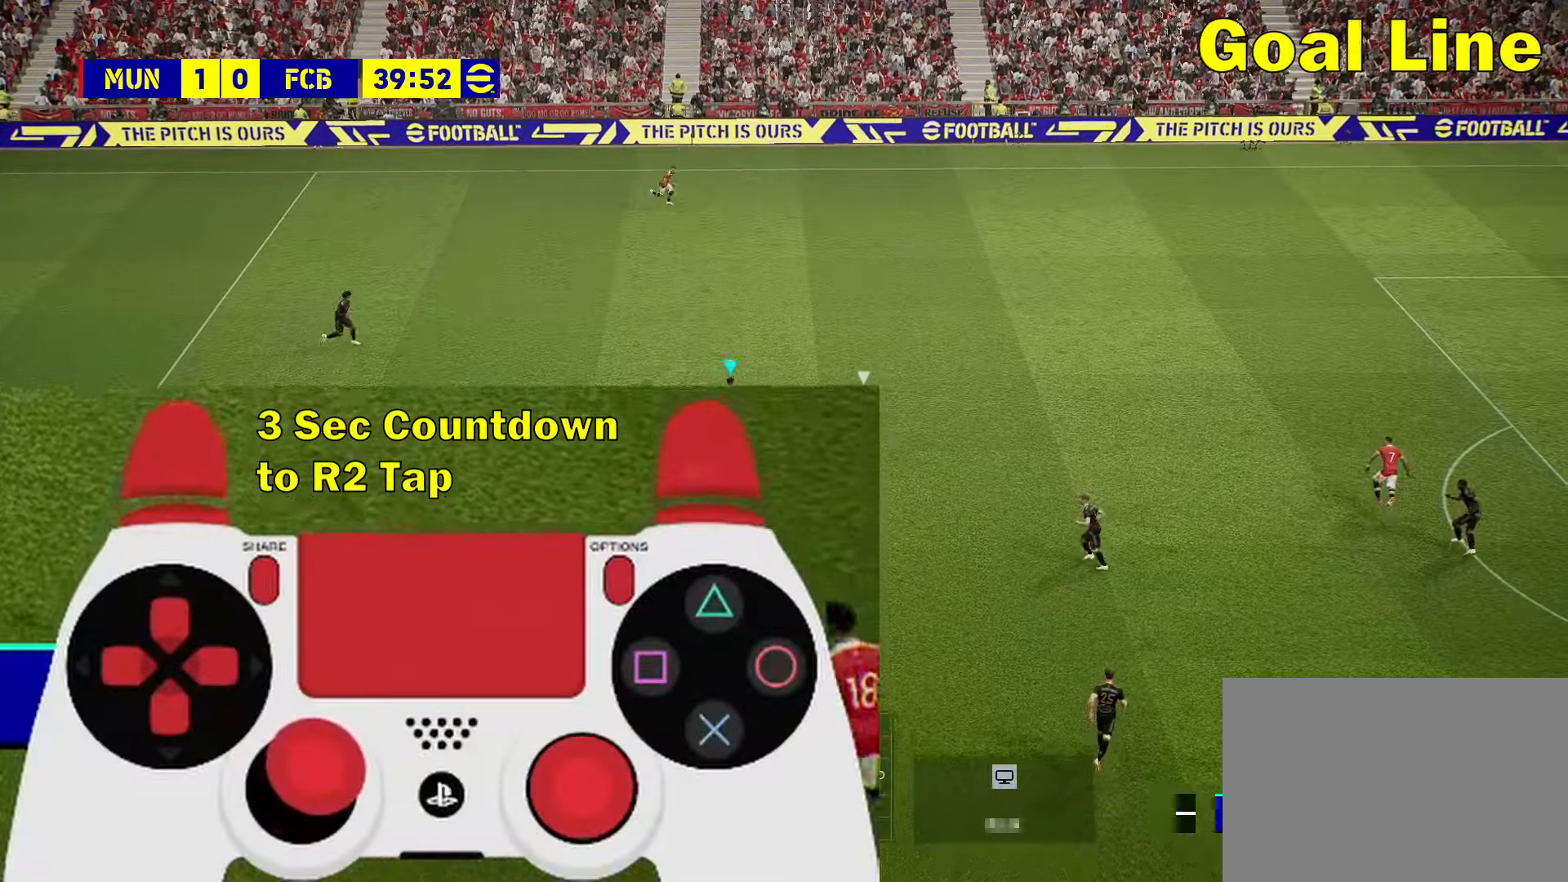
{"buttons": [], "left_stick": "up-right", "right_stick": "center", "events": []}
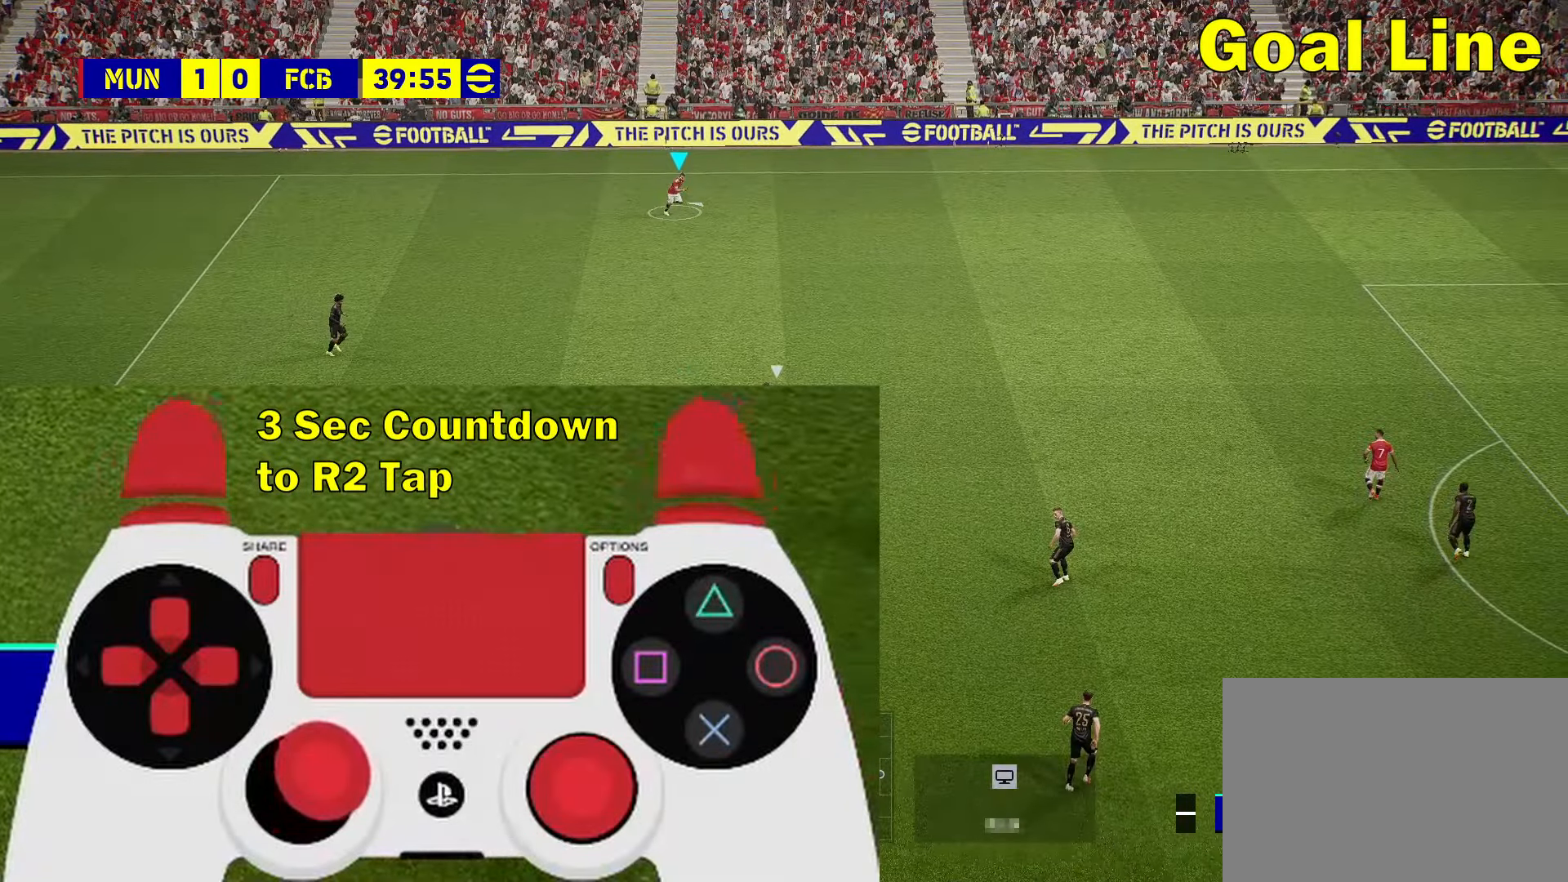
{"buttons": [], "left_stick": "up-right", "right_stick": "center", "events": []}
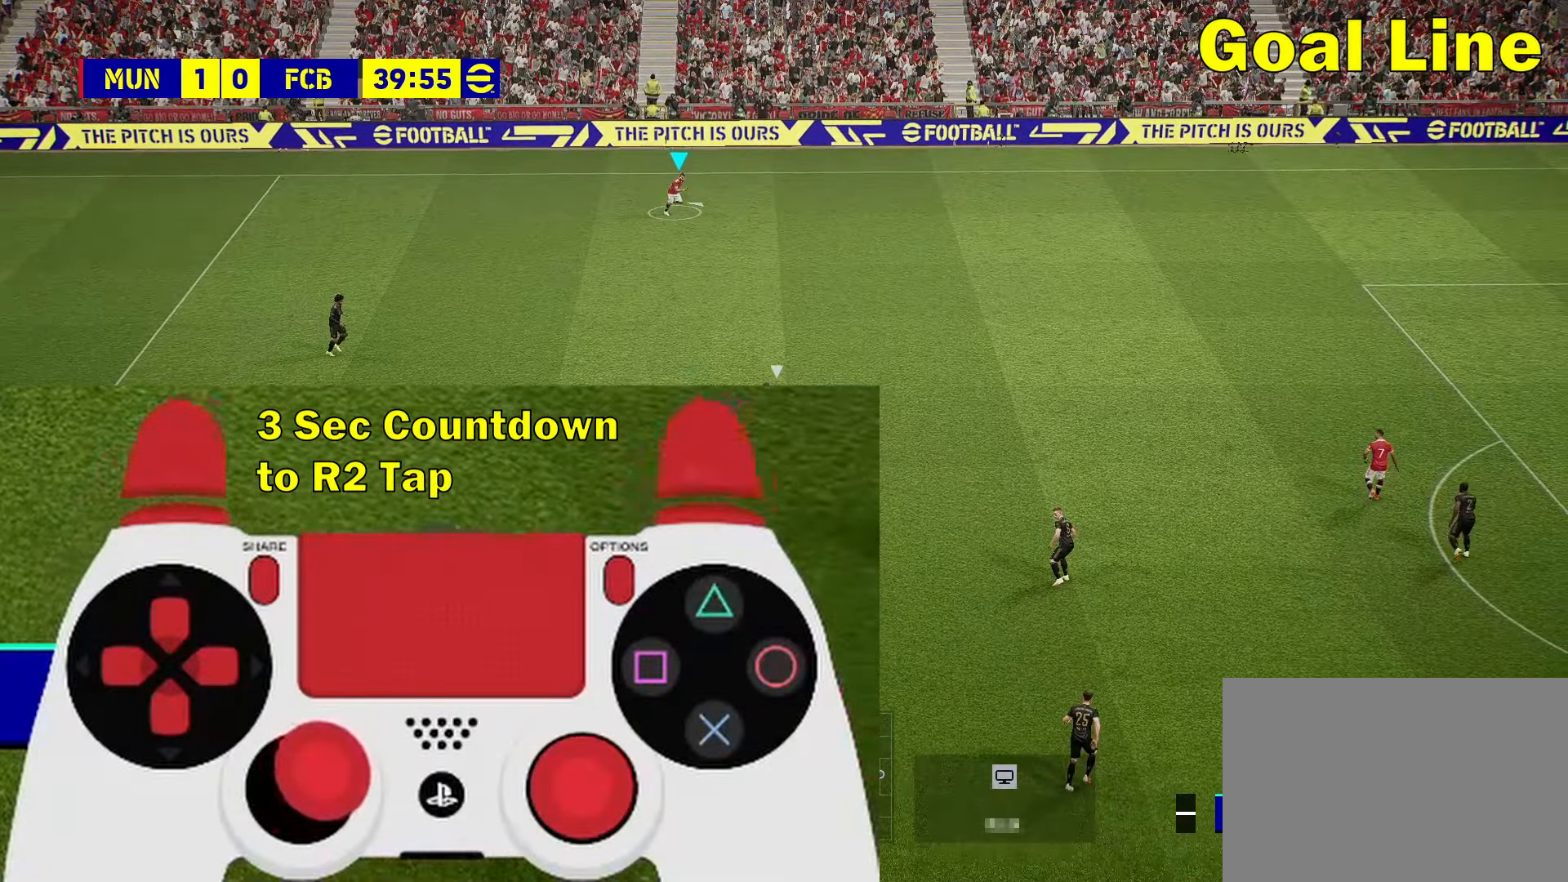
{"buttons": [], "left_stick": "up-right", "right_stick": "center", "events": []}
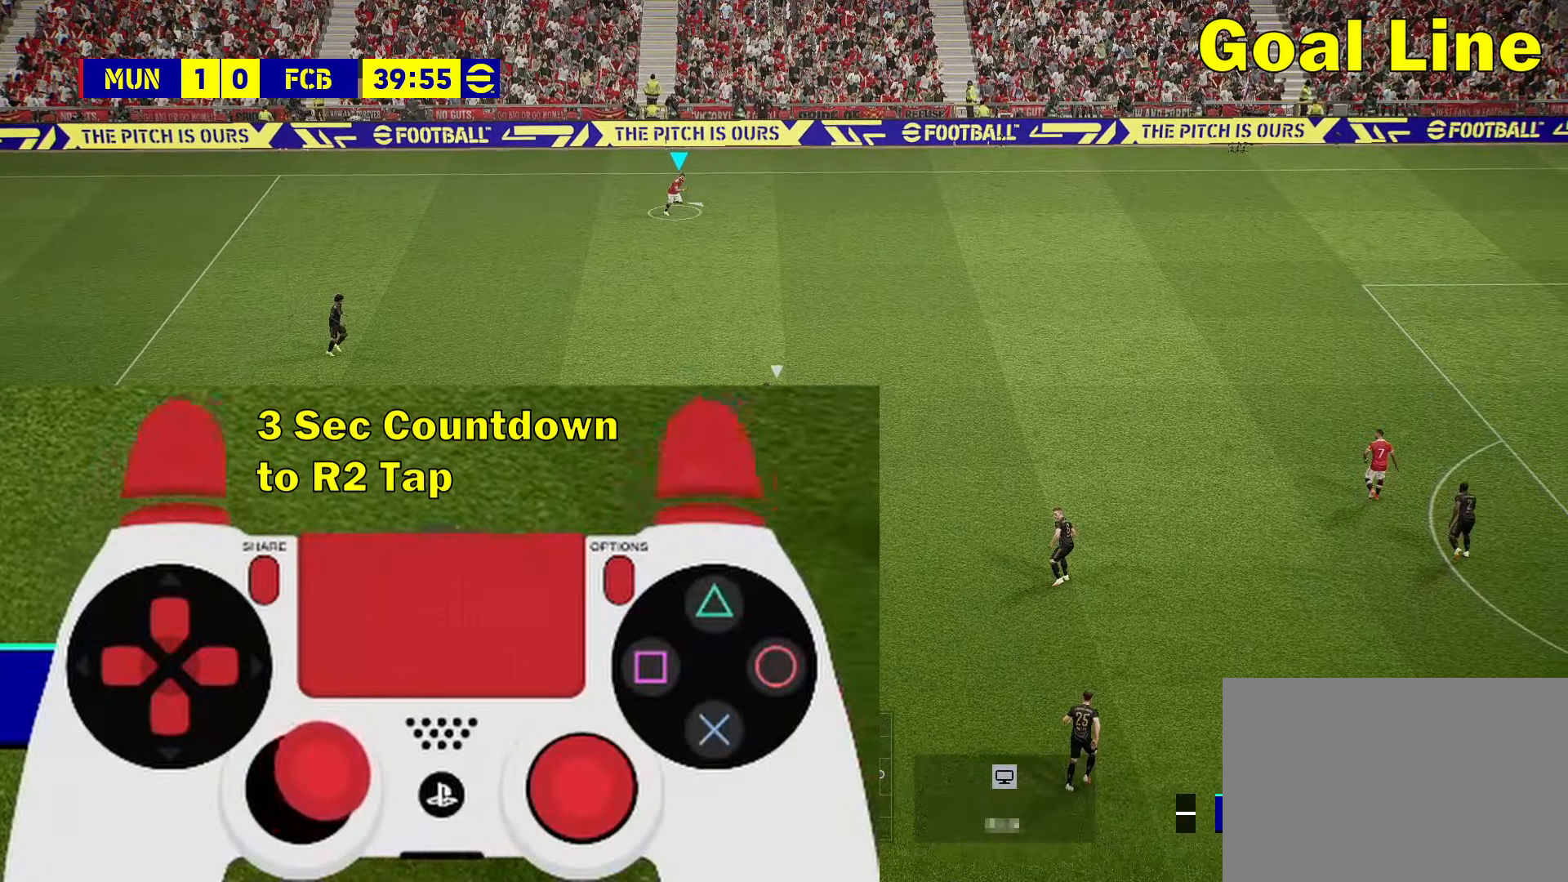
{"buttons": [], "left_stick": "up-right", "right_stick": "center", "events": []}
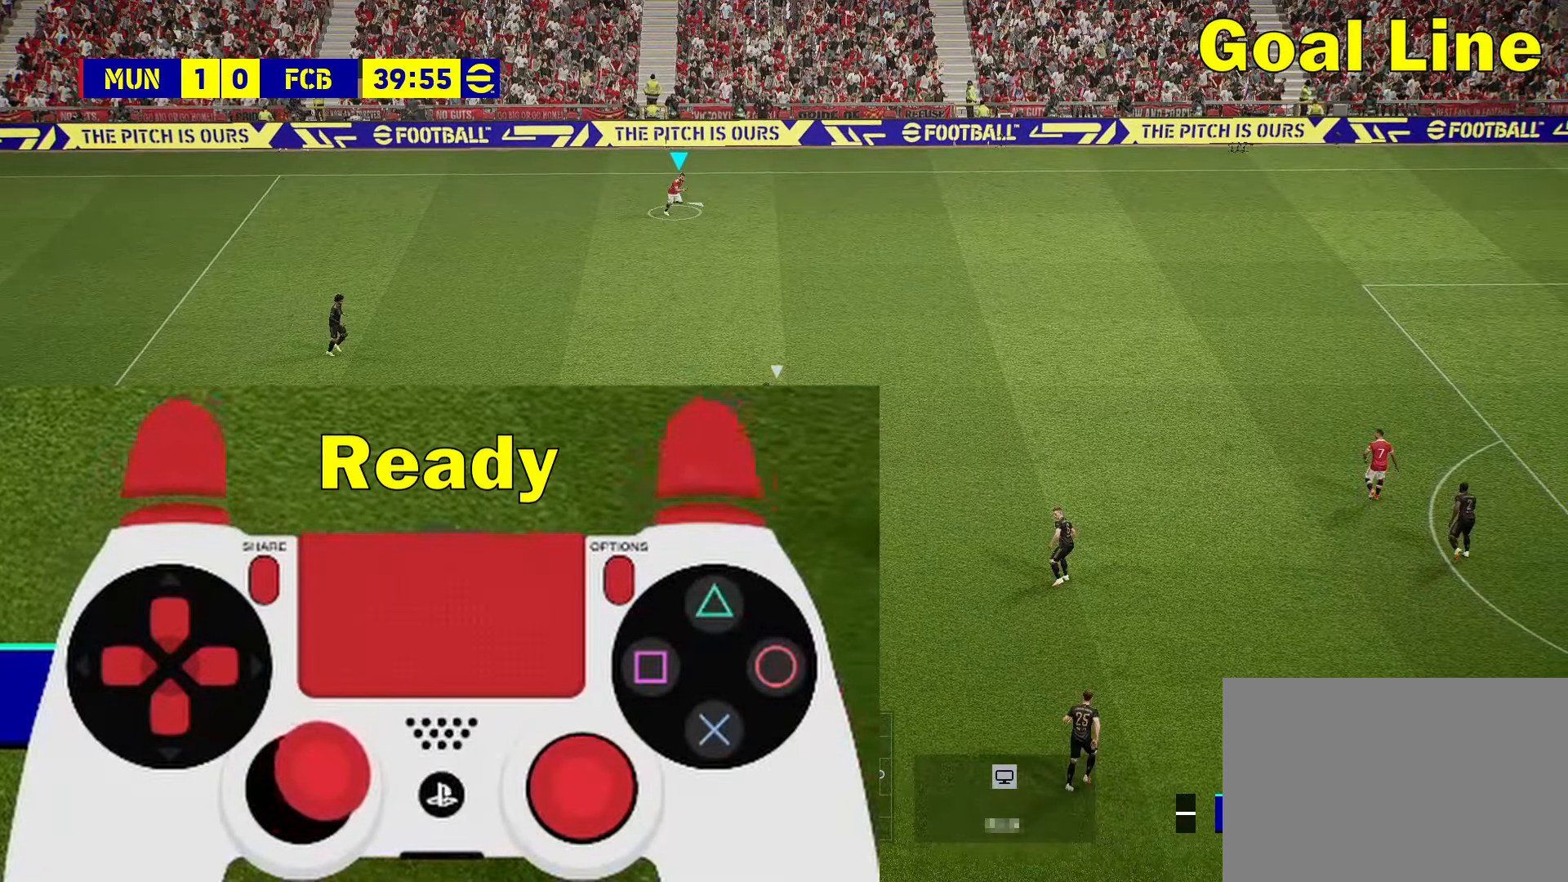
{"buttons": [], "left_stick": "right", "right_stick": "center", "events": [[333, "left_stick", "right"]]}
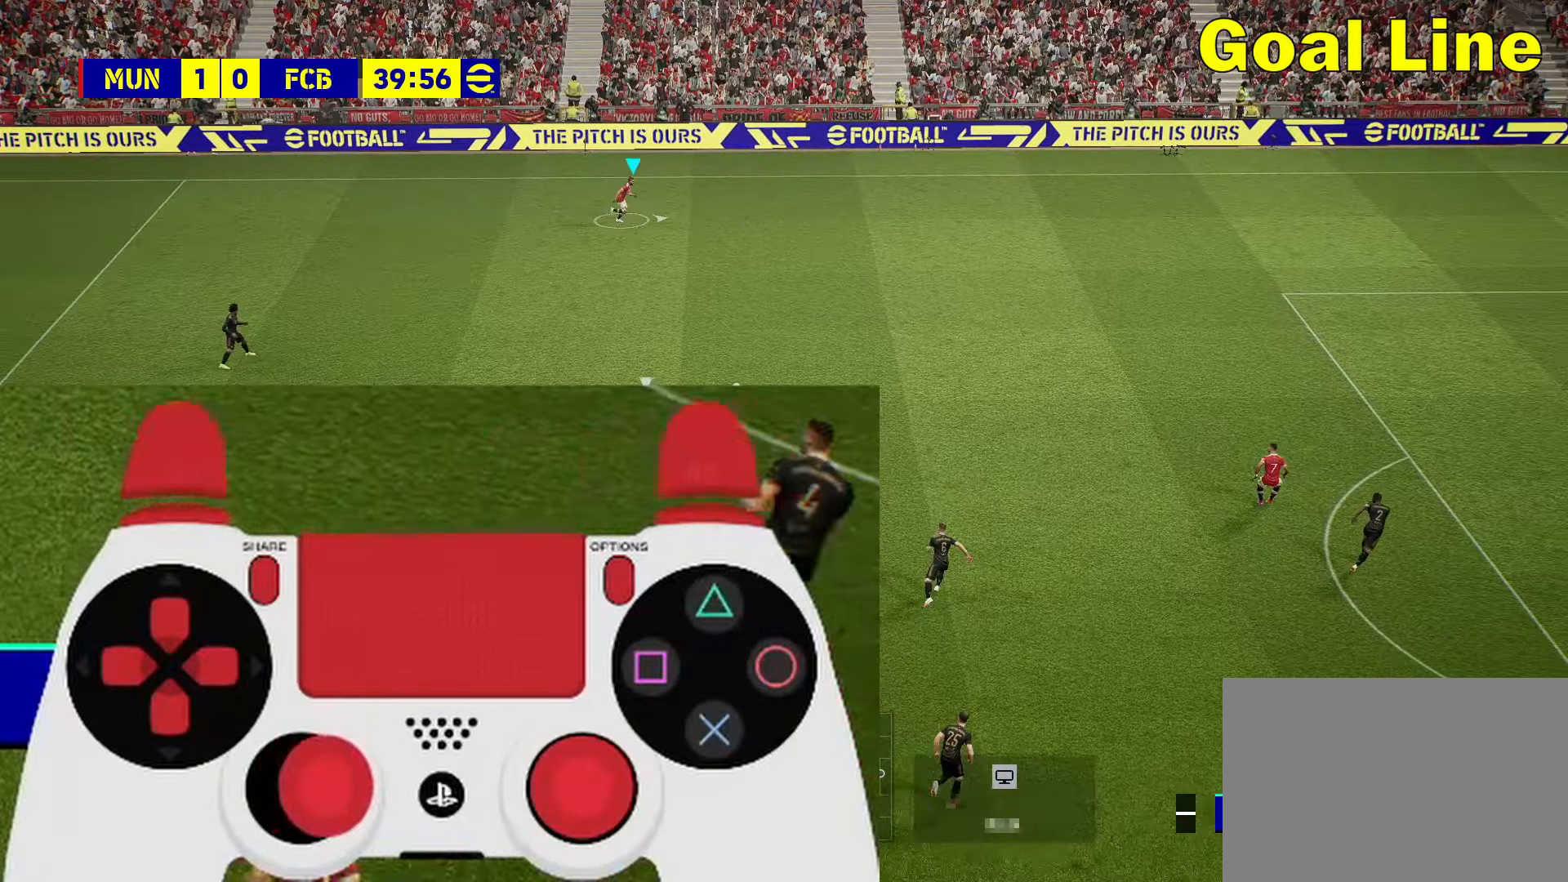
{"buttons": [], "left_stick": "right", "right_stick": "center", "events": []}
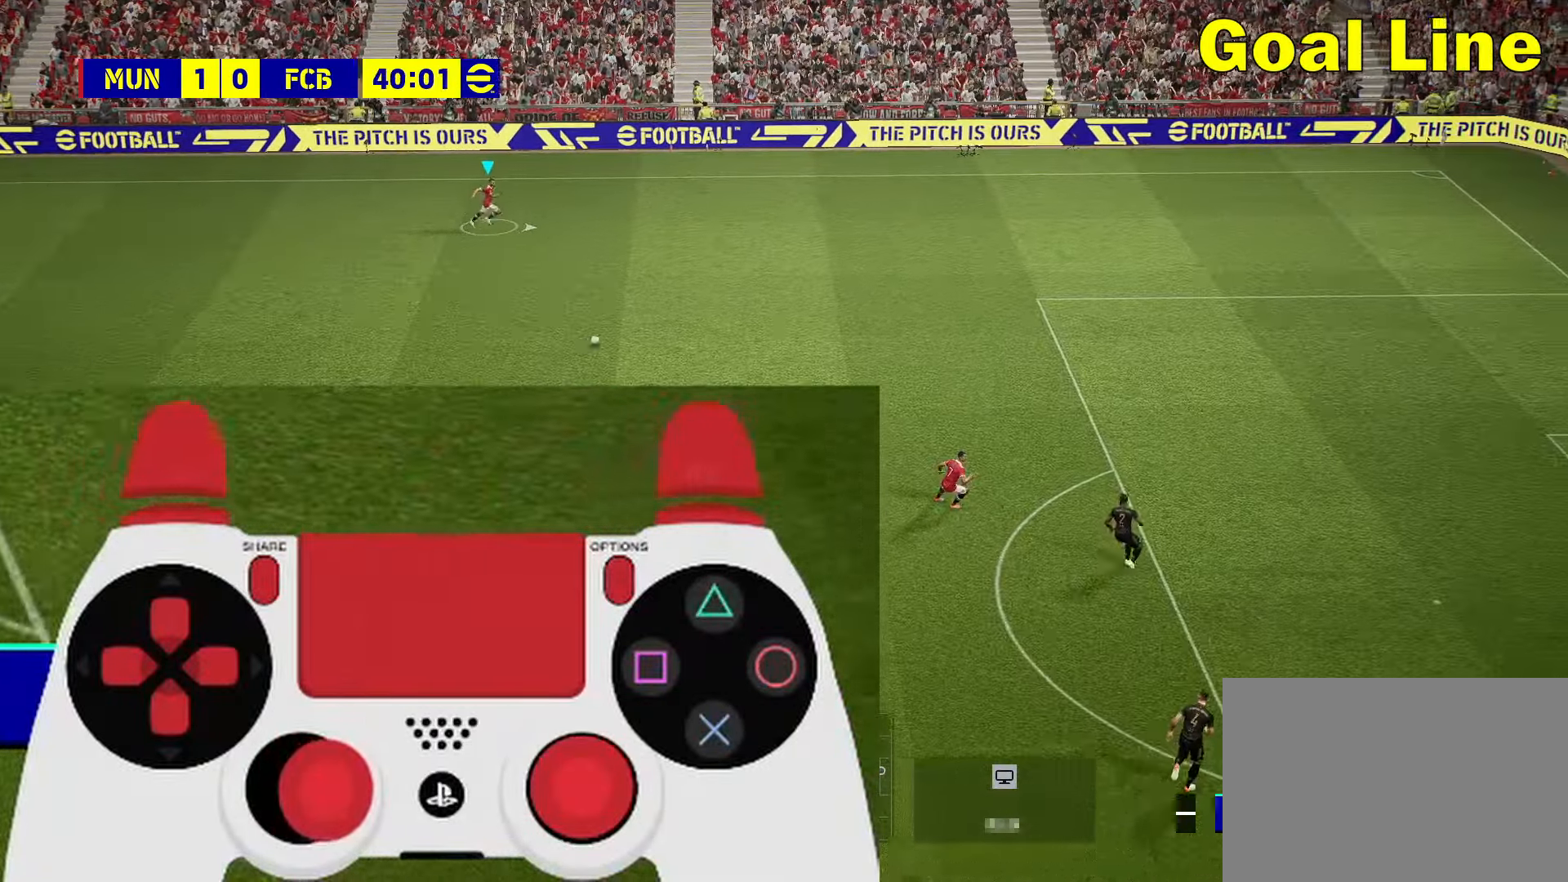
{"buttons": [], "left_stick": "right", "right_stick": "center", "events": []}
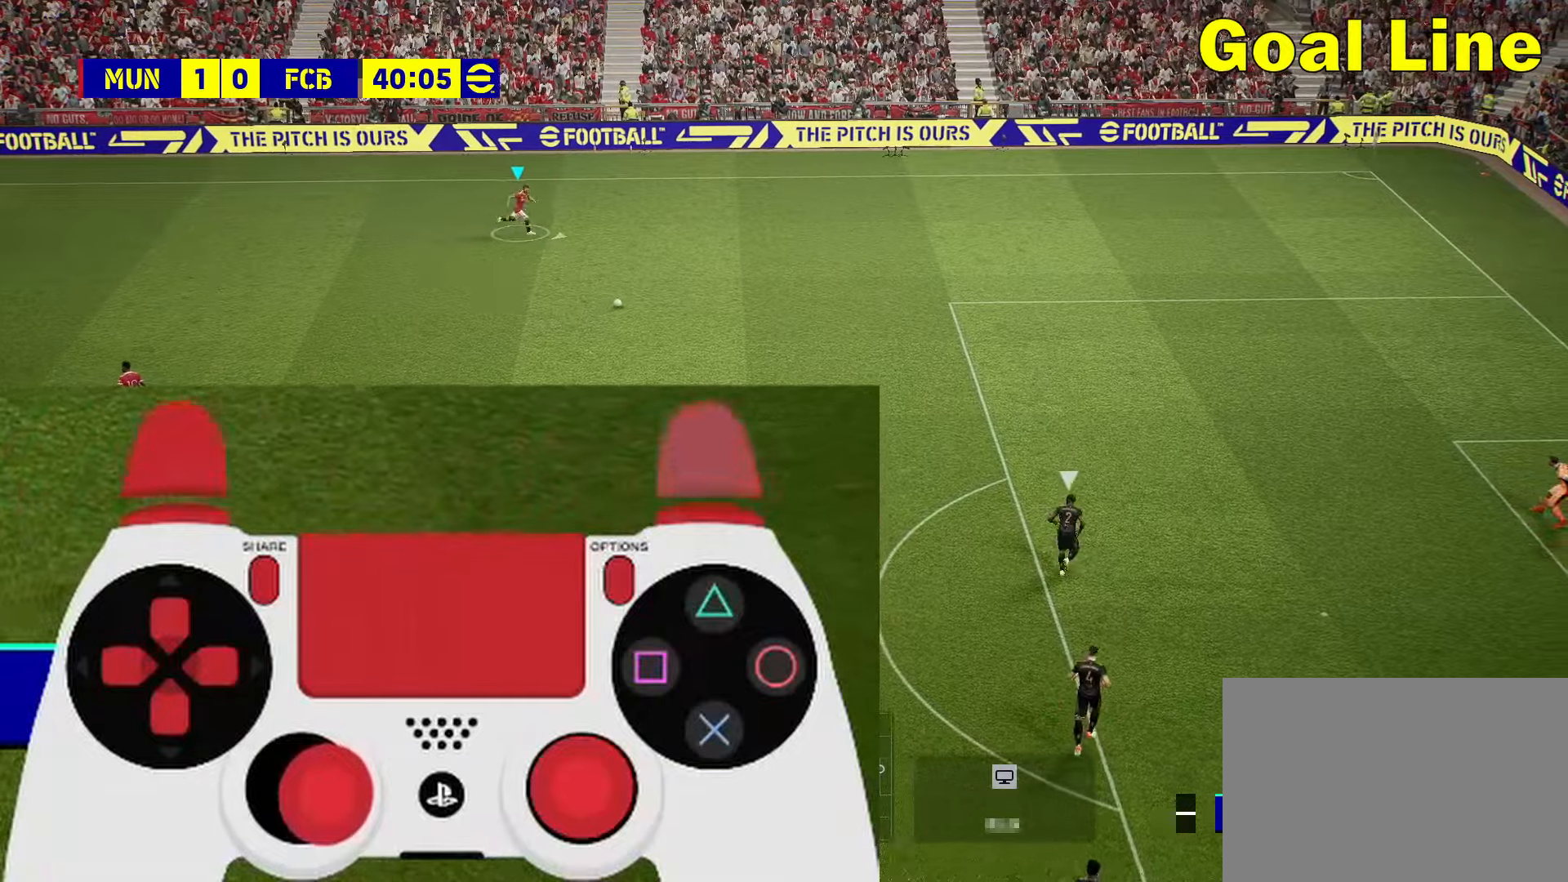
{"buttons": ["R2"], "left_stick": "right", "right_stick": "center", "events": [[17, "R2", "down"]]}
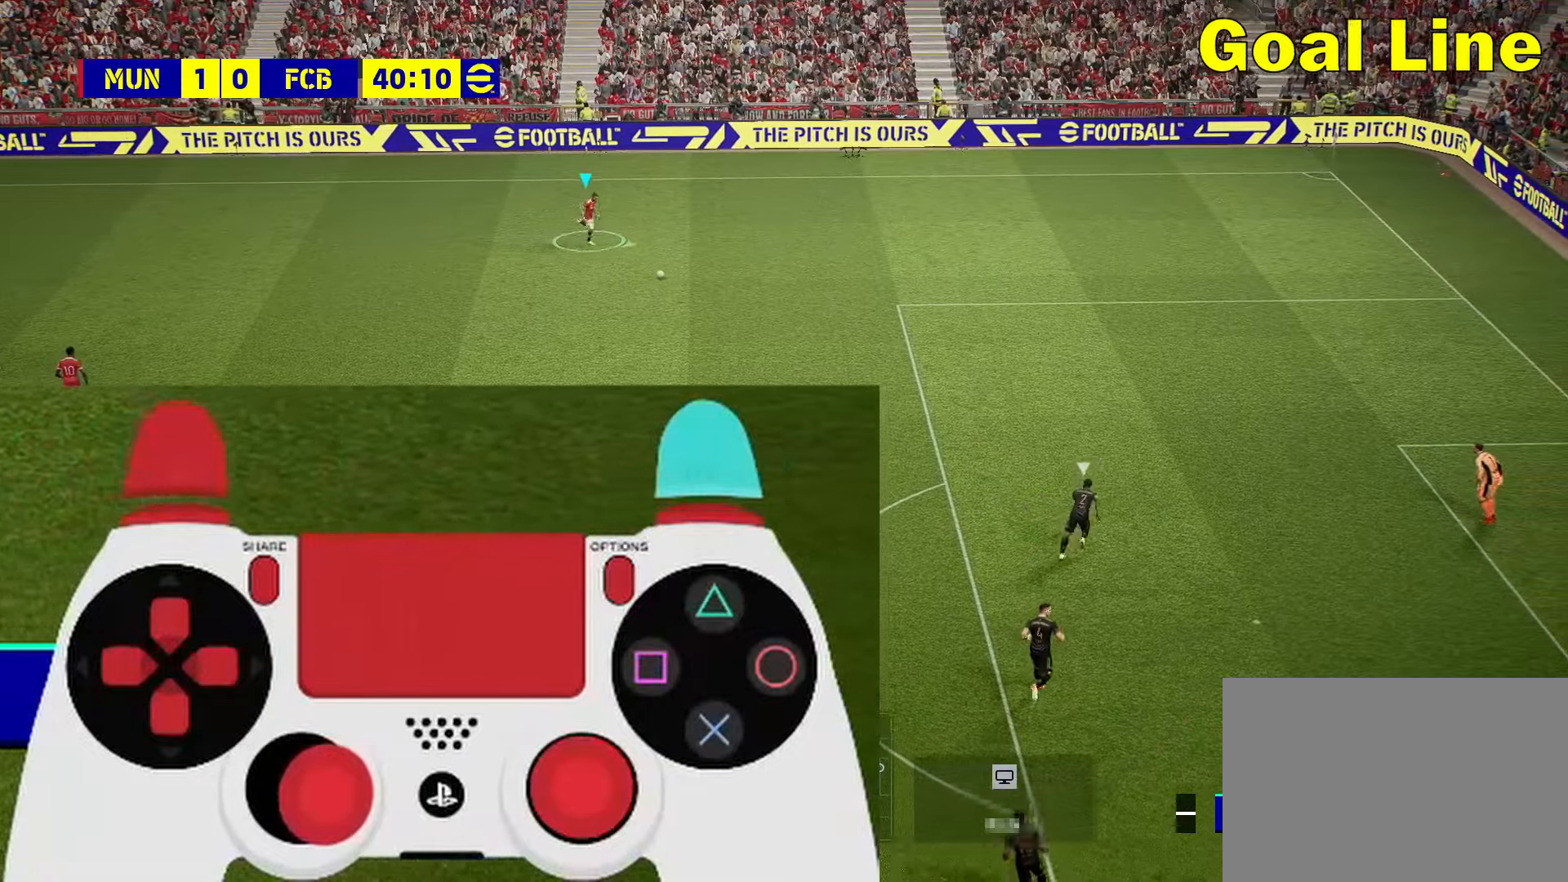
{"buttons": ["R2"], "left_stick": "right", "right_stick": "center", "events": []}
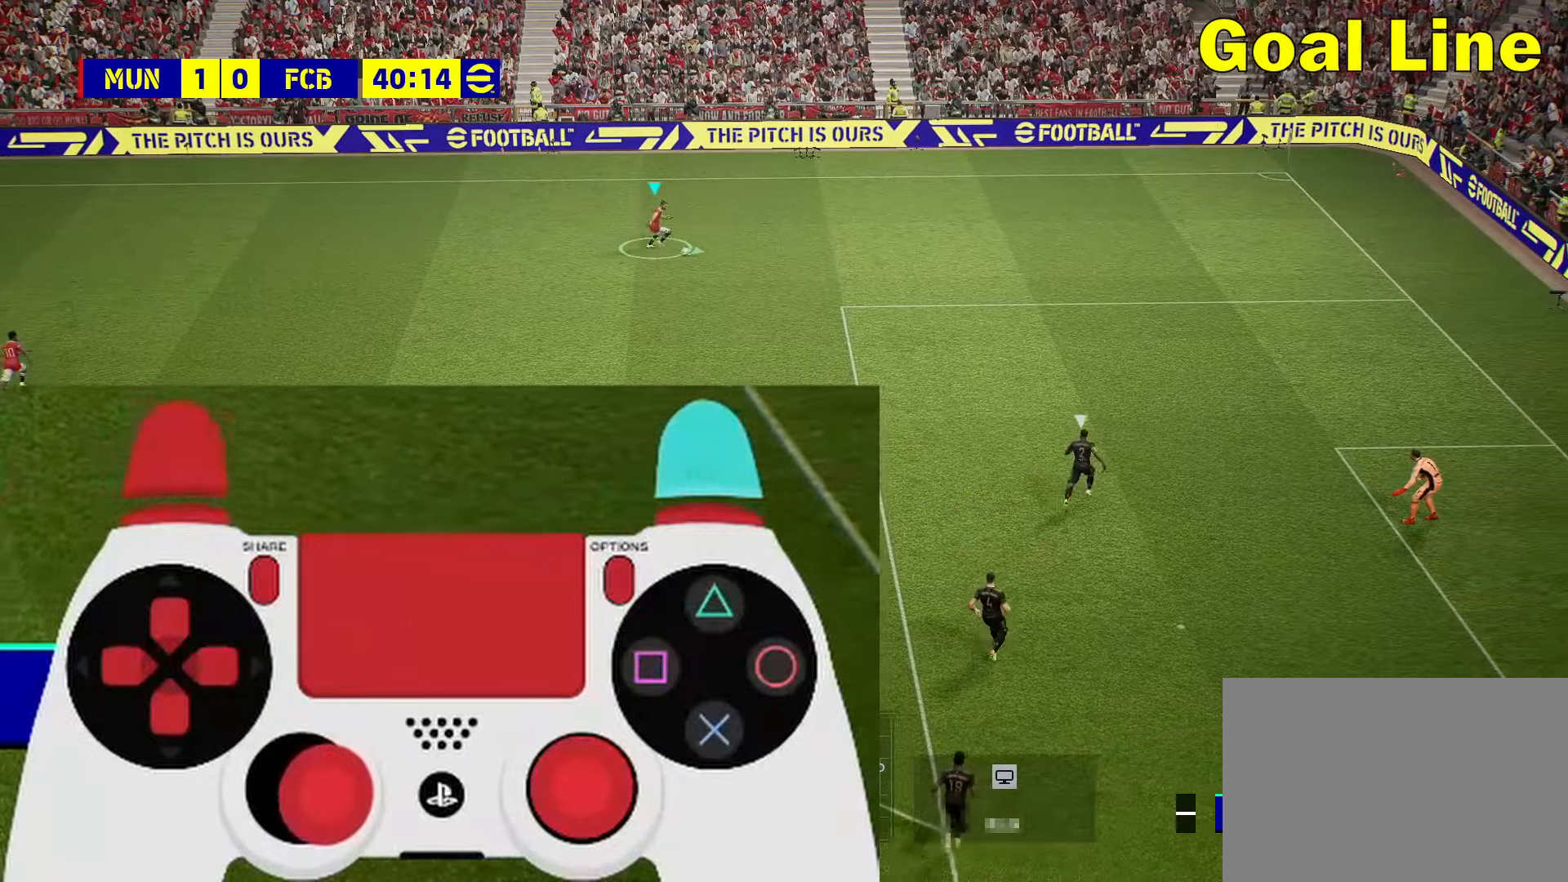
{"buttons": [], "left_stick": "center", "right_stick": "center", "events": [[117, "R2", "up"], [350, "left_stick", "center"]]}
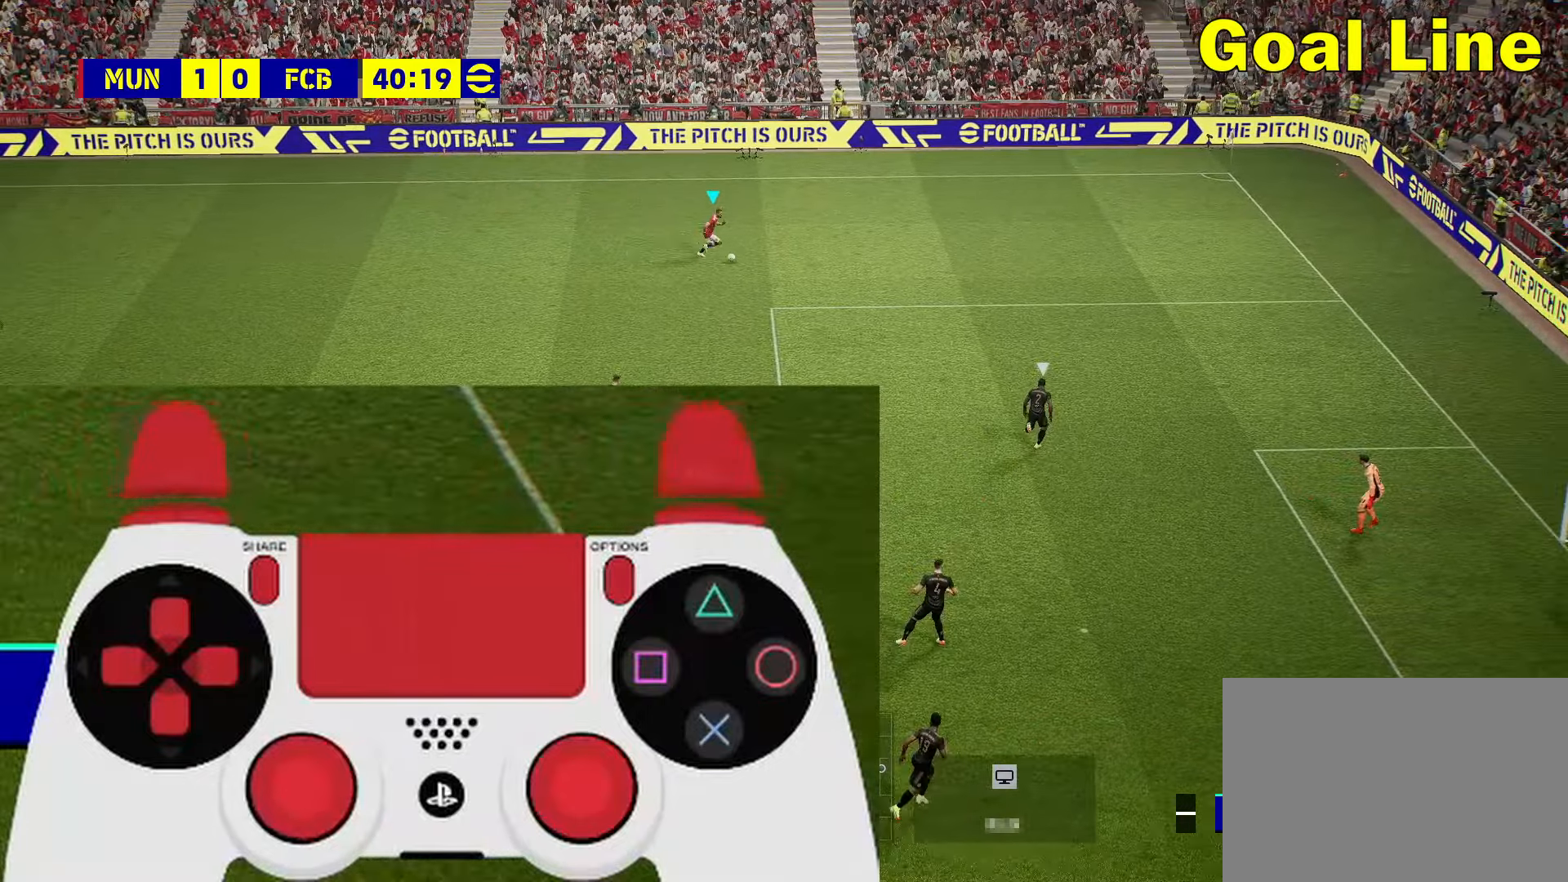
{"buttons": [], "left_stick": "center", "right_stick": "center", "events": []}
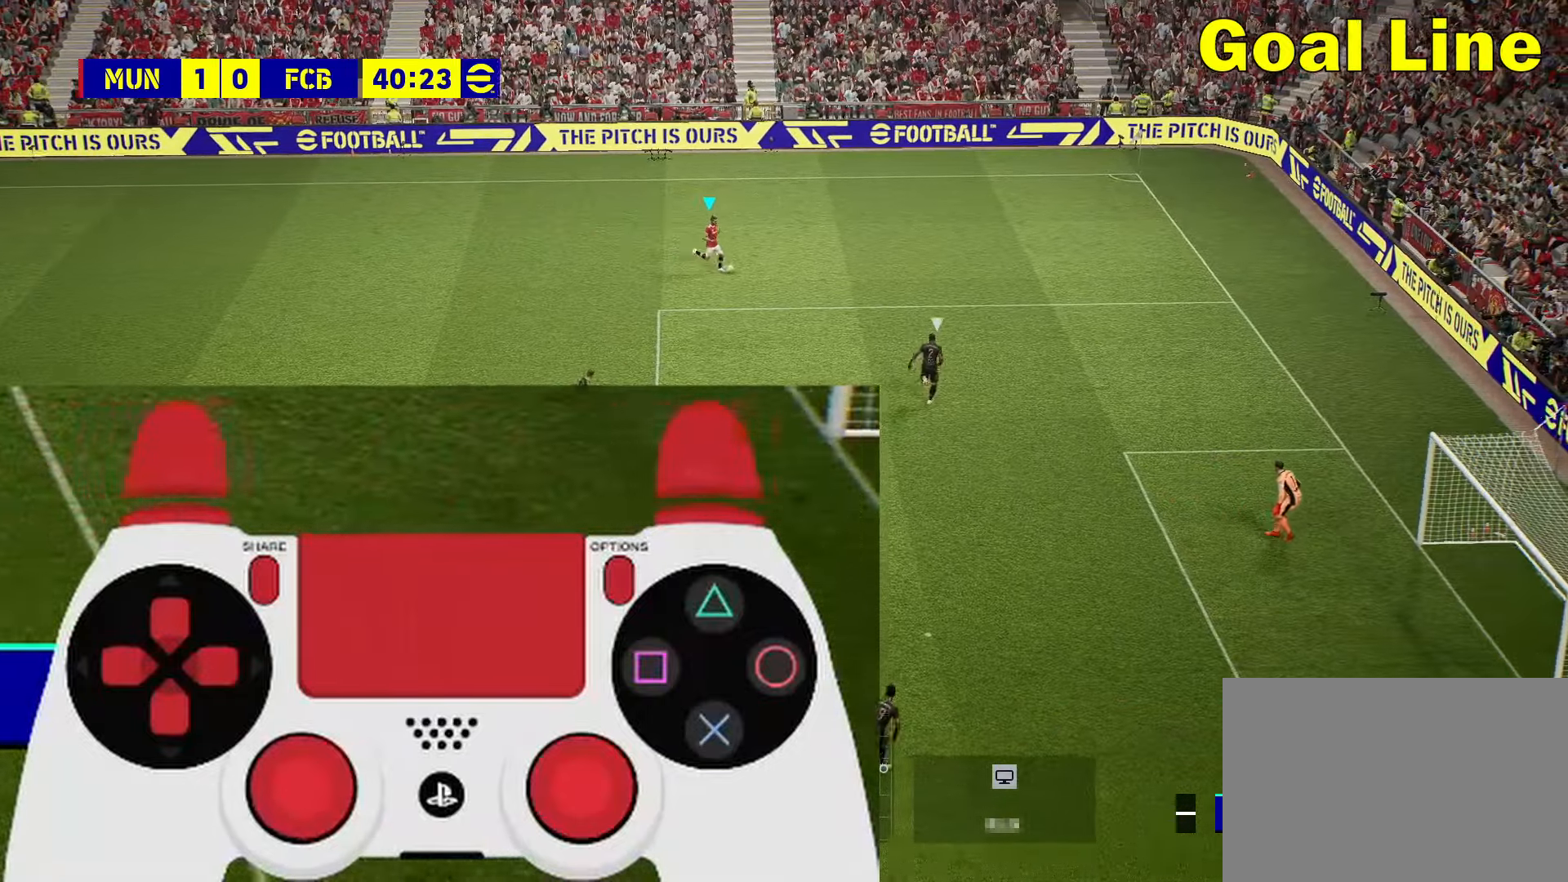
{"buttons": [], "left_stick": "right", "right_stick": "center", "events": [[484, "left_stick", "right"]]}
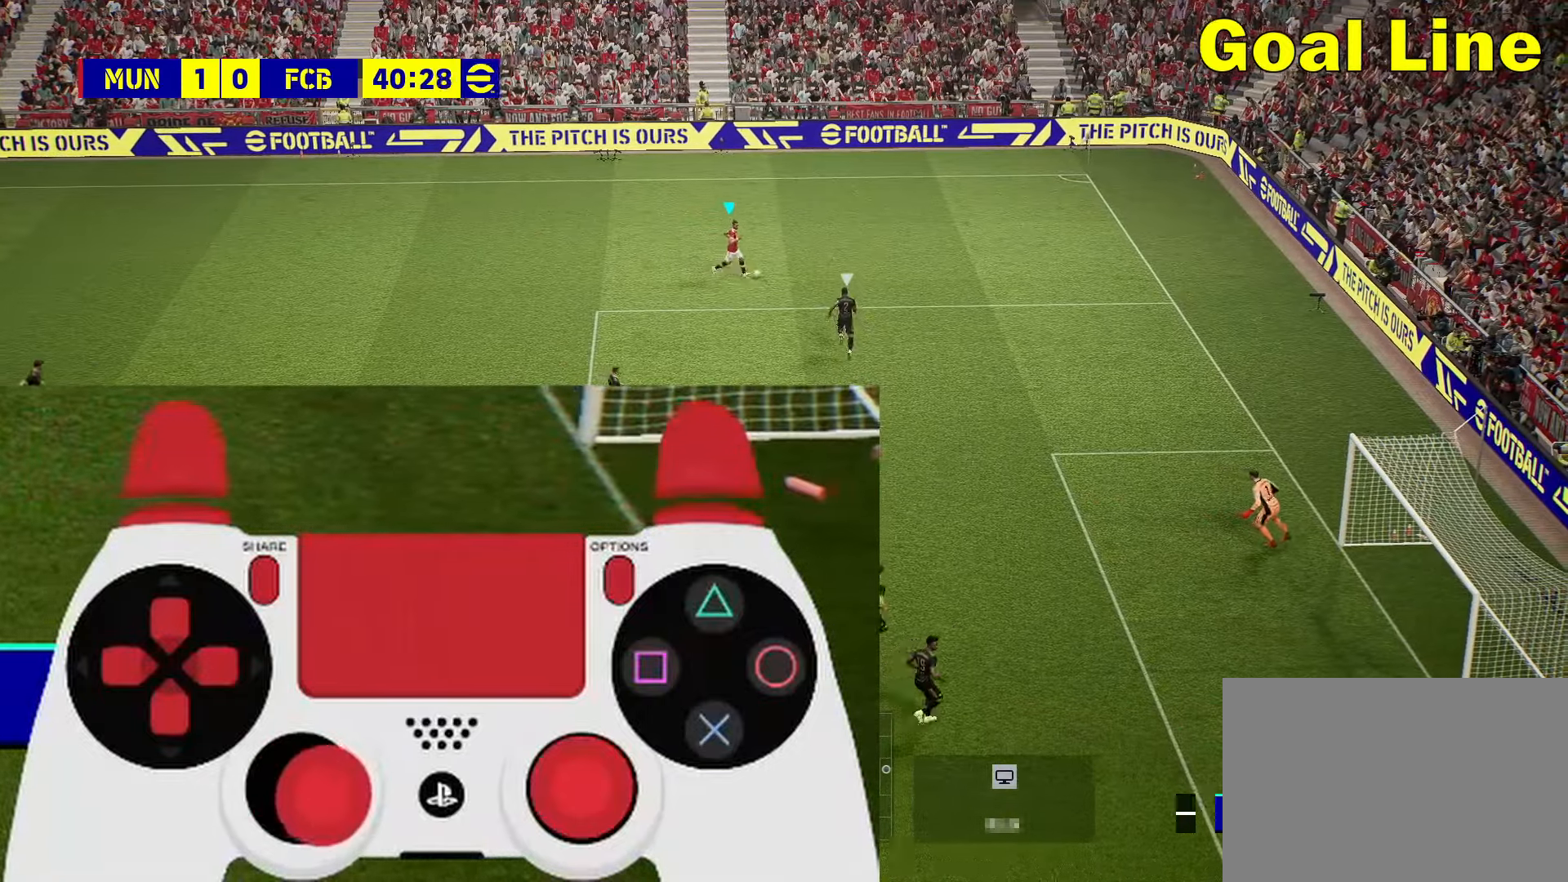
{"buttons": [], "left_stick": "down-right", "right_stick": "center", "events": [[34, "R2", "down"], [117, "R2", "up"], [134, "left_stick", "down-right"]]}
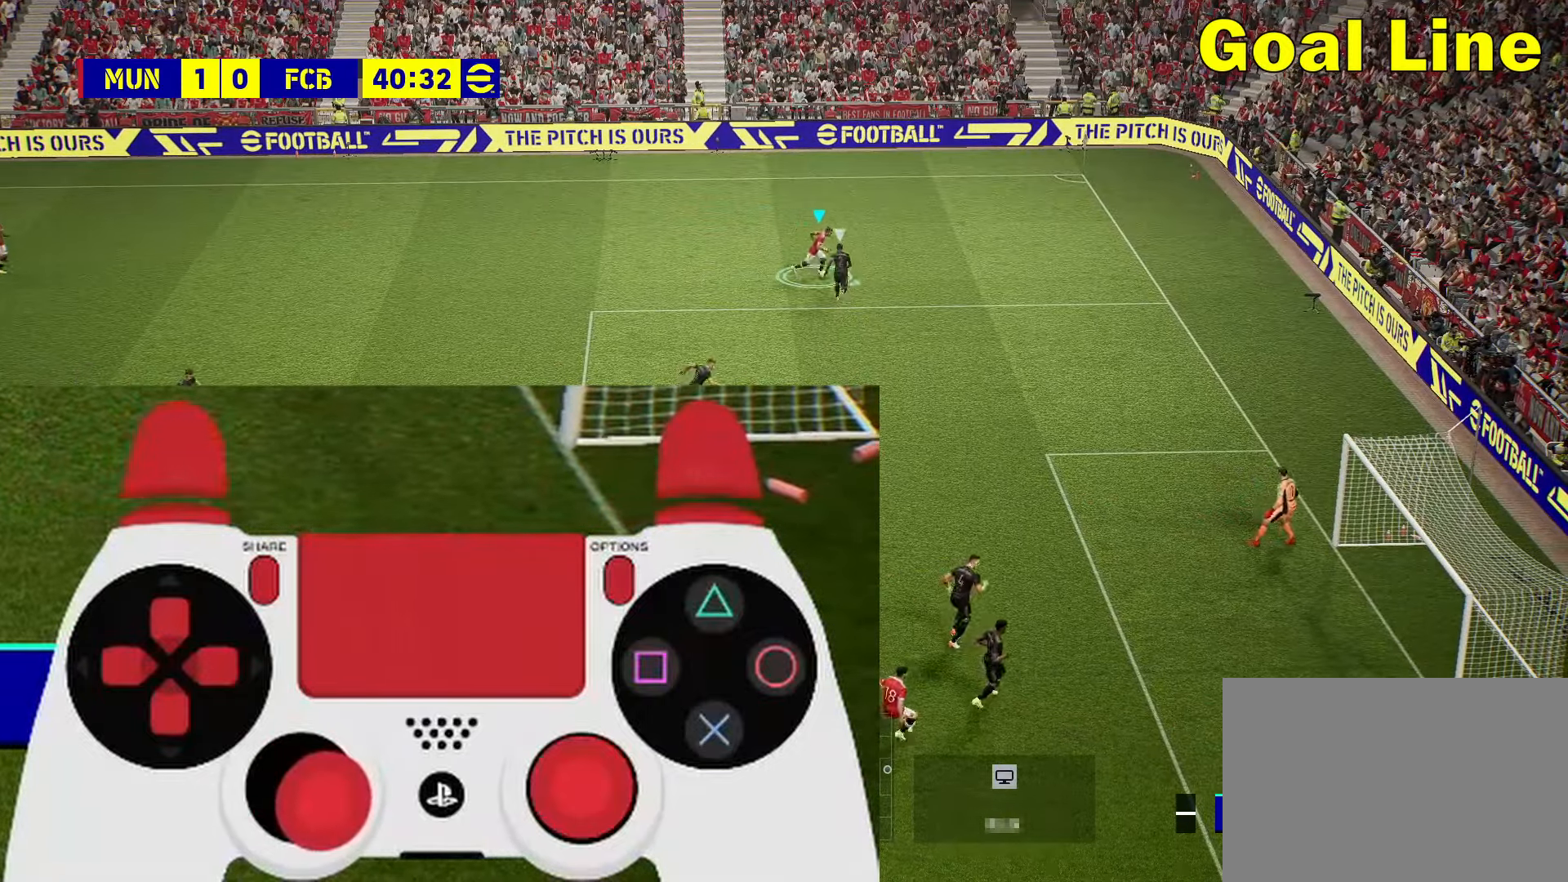
{"buttons": [], "left_stick": "down-right", "right_stick": "center", "events": []}
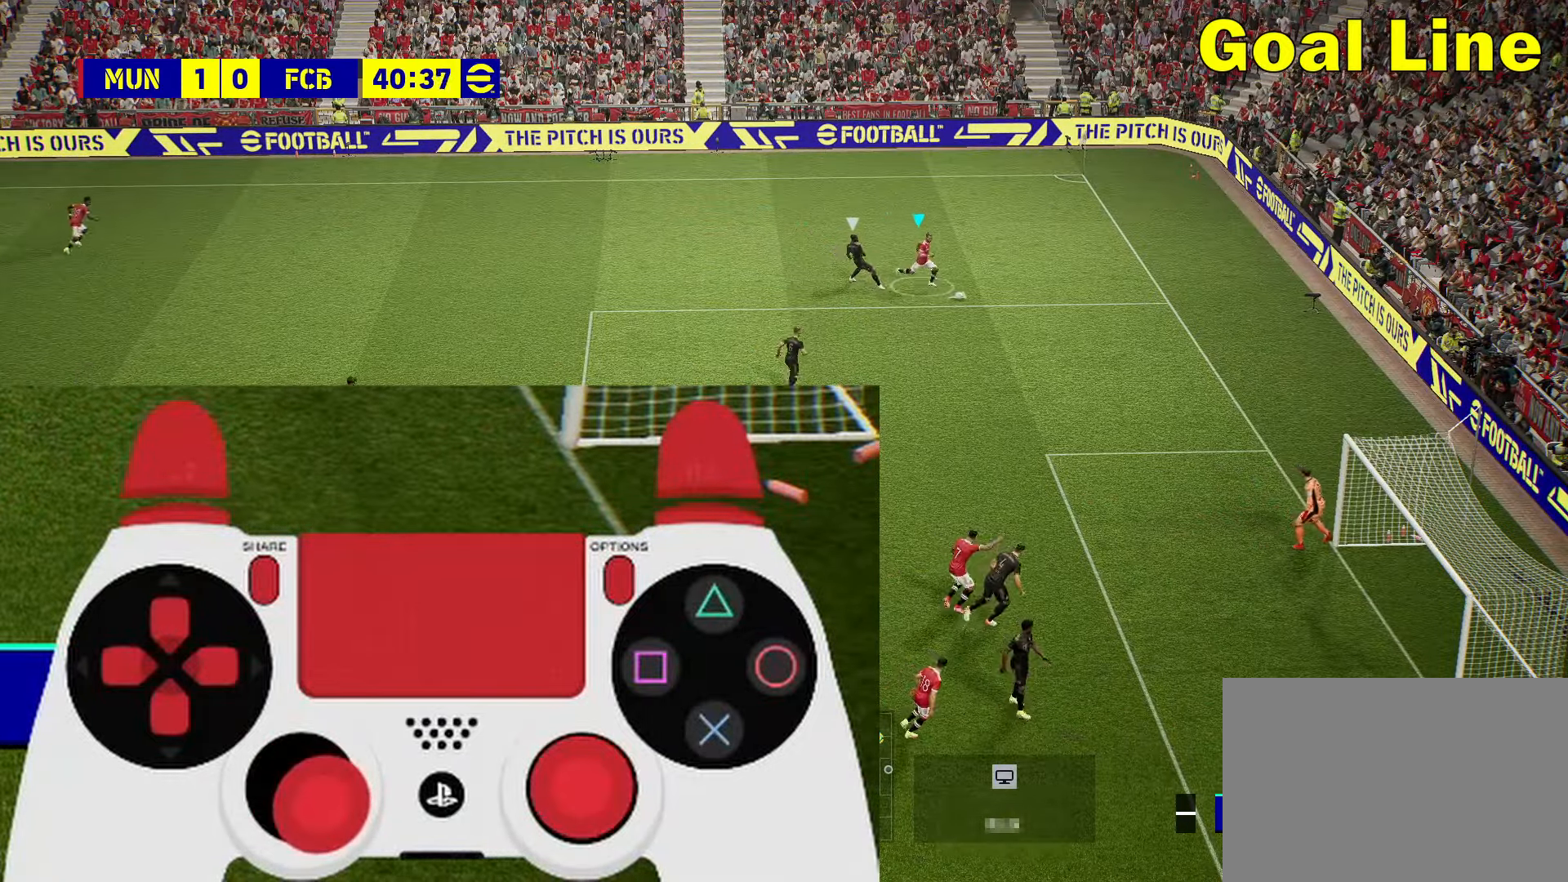
{"buttons": [], "left_stick": "down", "right_stick": "center", "events": [[267, "left_stick", "down"]]}
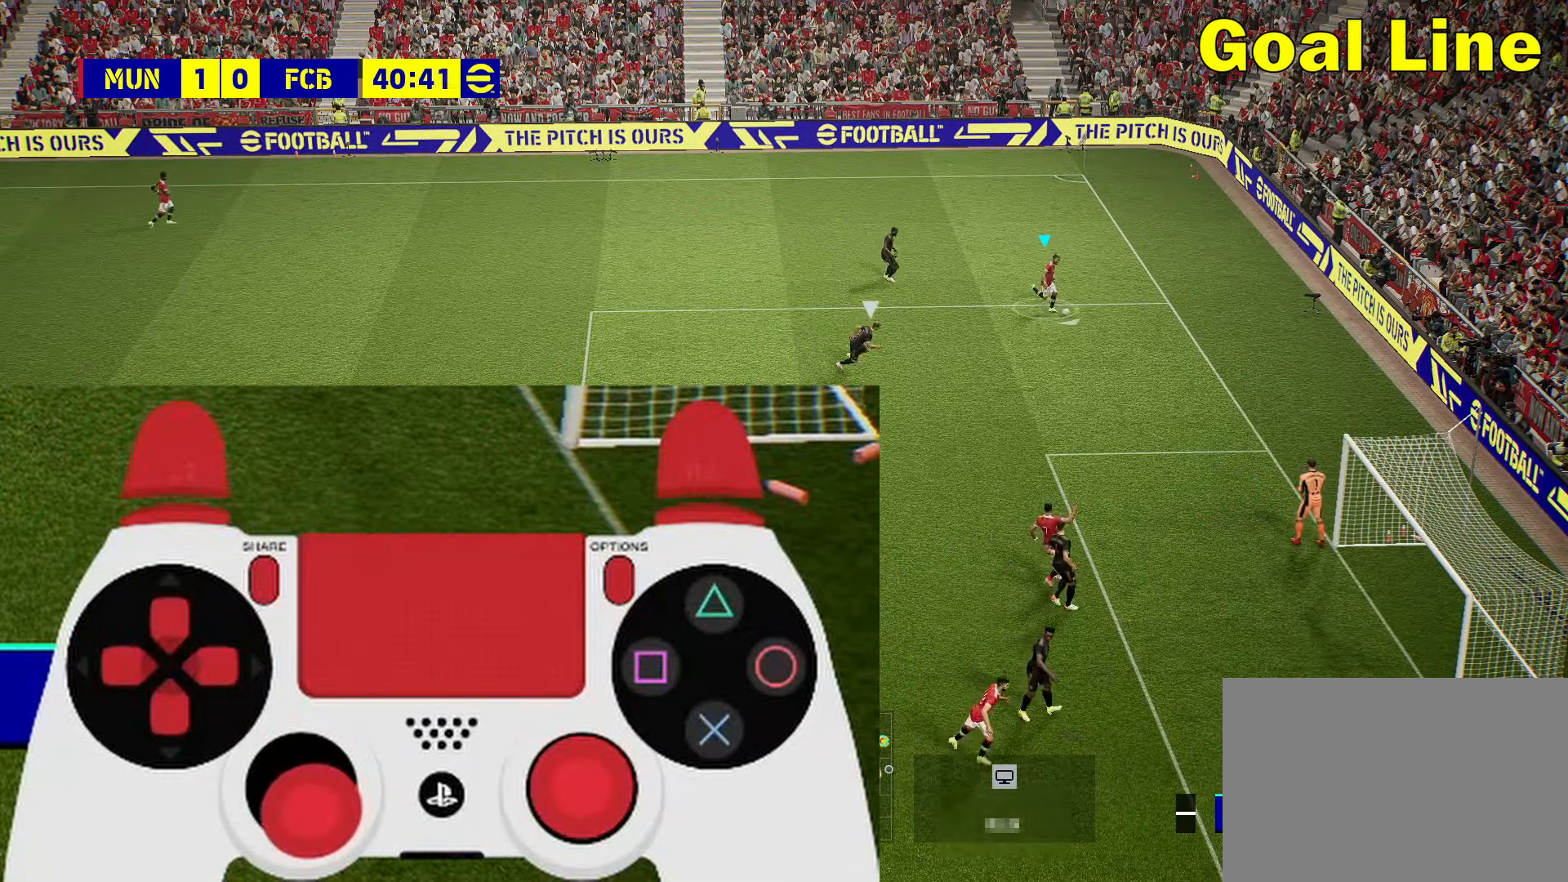
{"buttons": [], "left_stick": "down", "right_stick": "center", "events": [[267, "CIRCLE", "down"], [317, "CIRCLE", "up"]]}
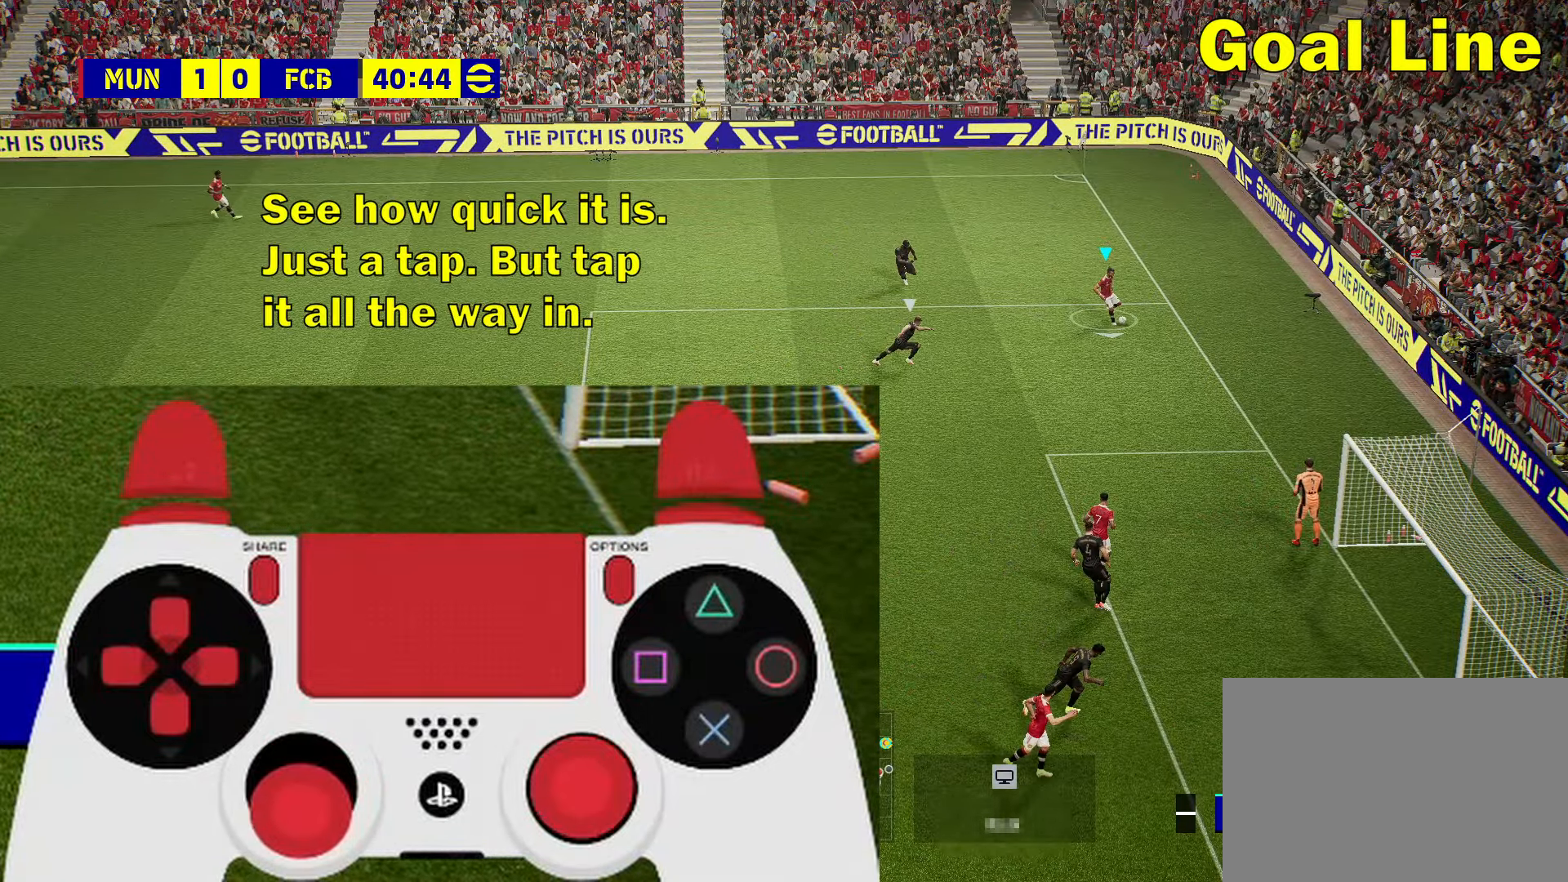
{"buttons": [], "left_stick": "down", "right_stick": "center", "events": []}
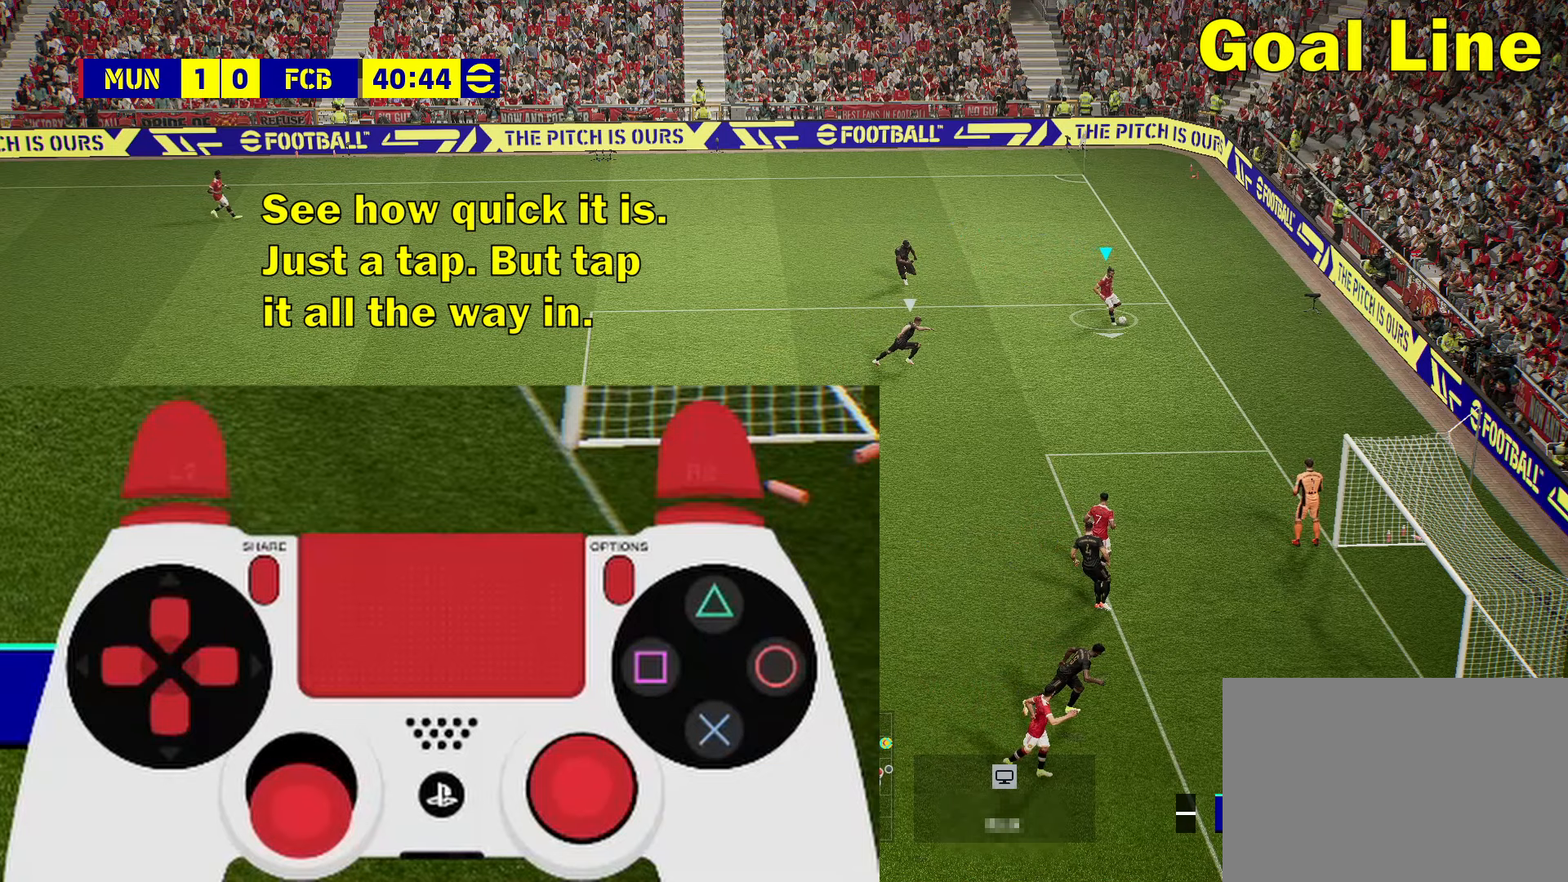
{"buttons": [], "left_stick": "down", "right_stick": "center", "events": []}
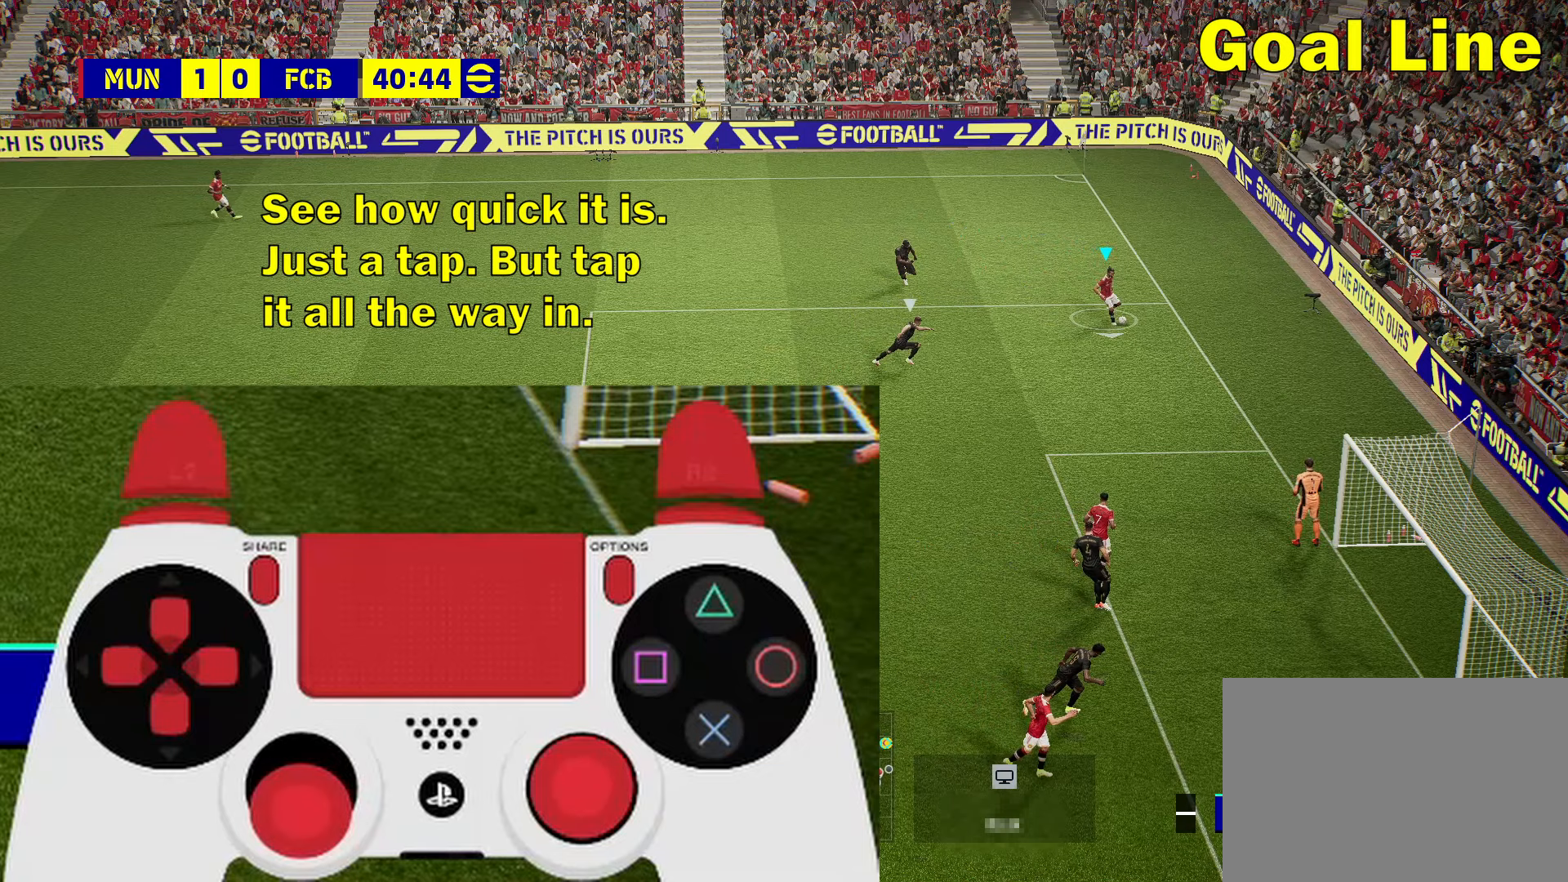
{"buttons": [], "left_stick": "down", "right_stick": "center", "events": []}
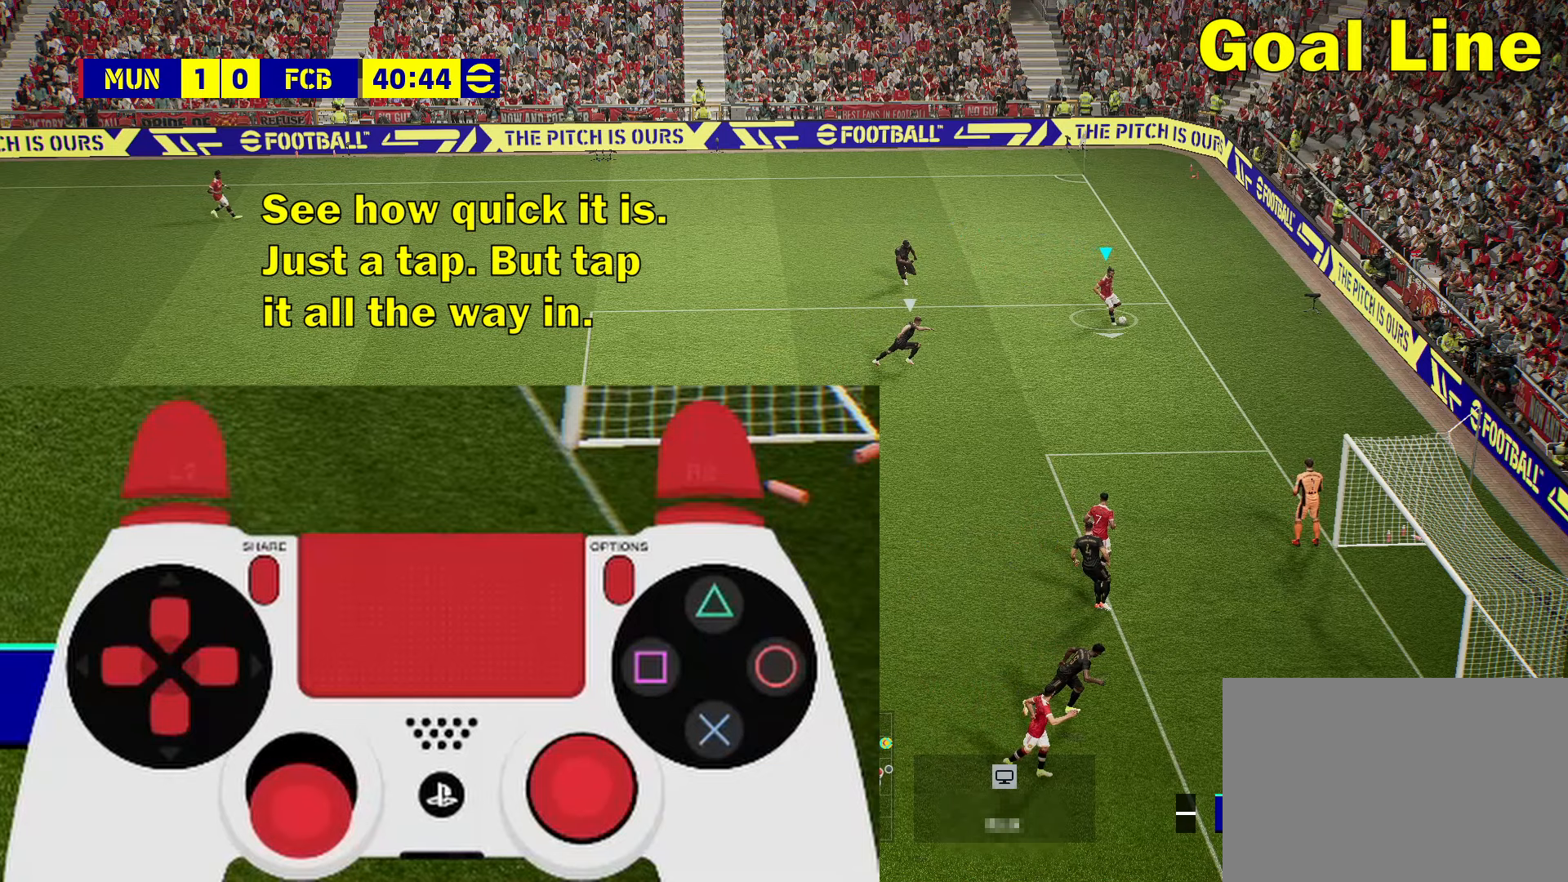
{"buttons": [], "left_stick": "down", "right_stick": "center", "events": []}
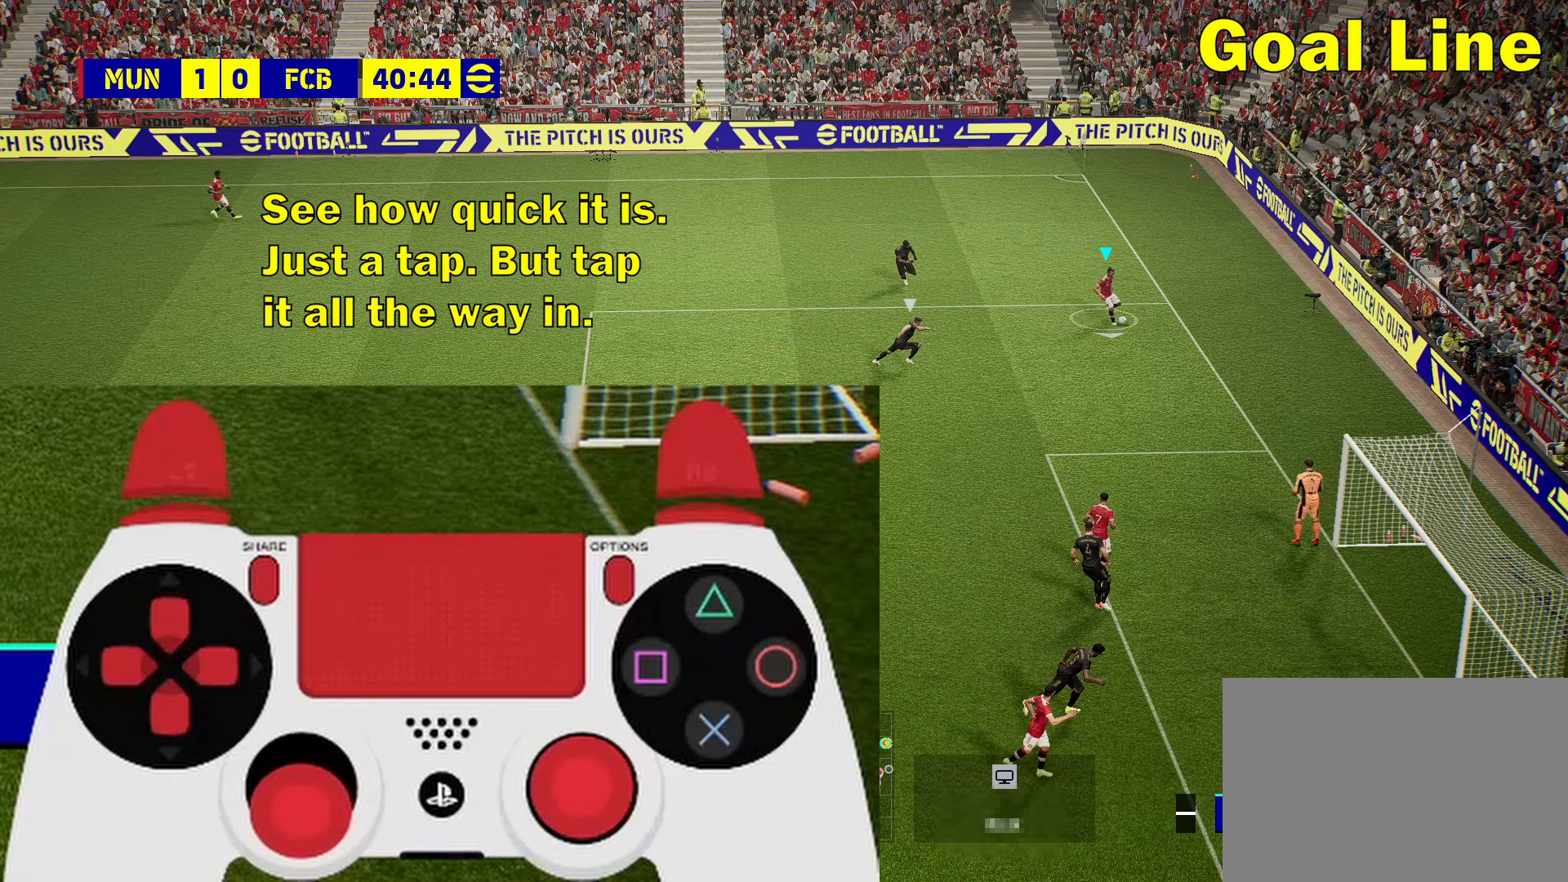
{"buttons": [], "left_stick": "down", "right_stick": "center", "events": []}
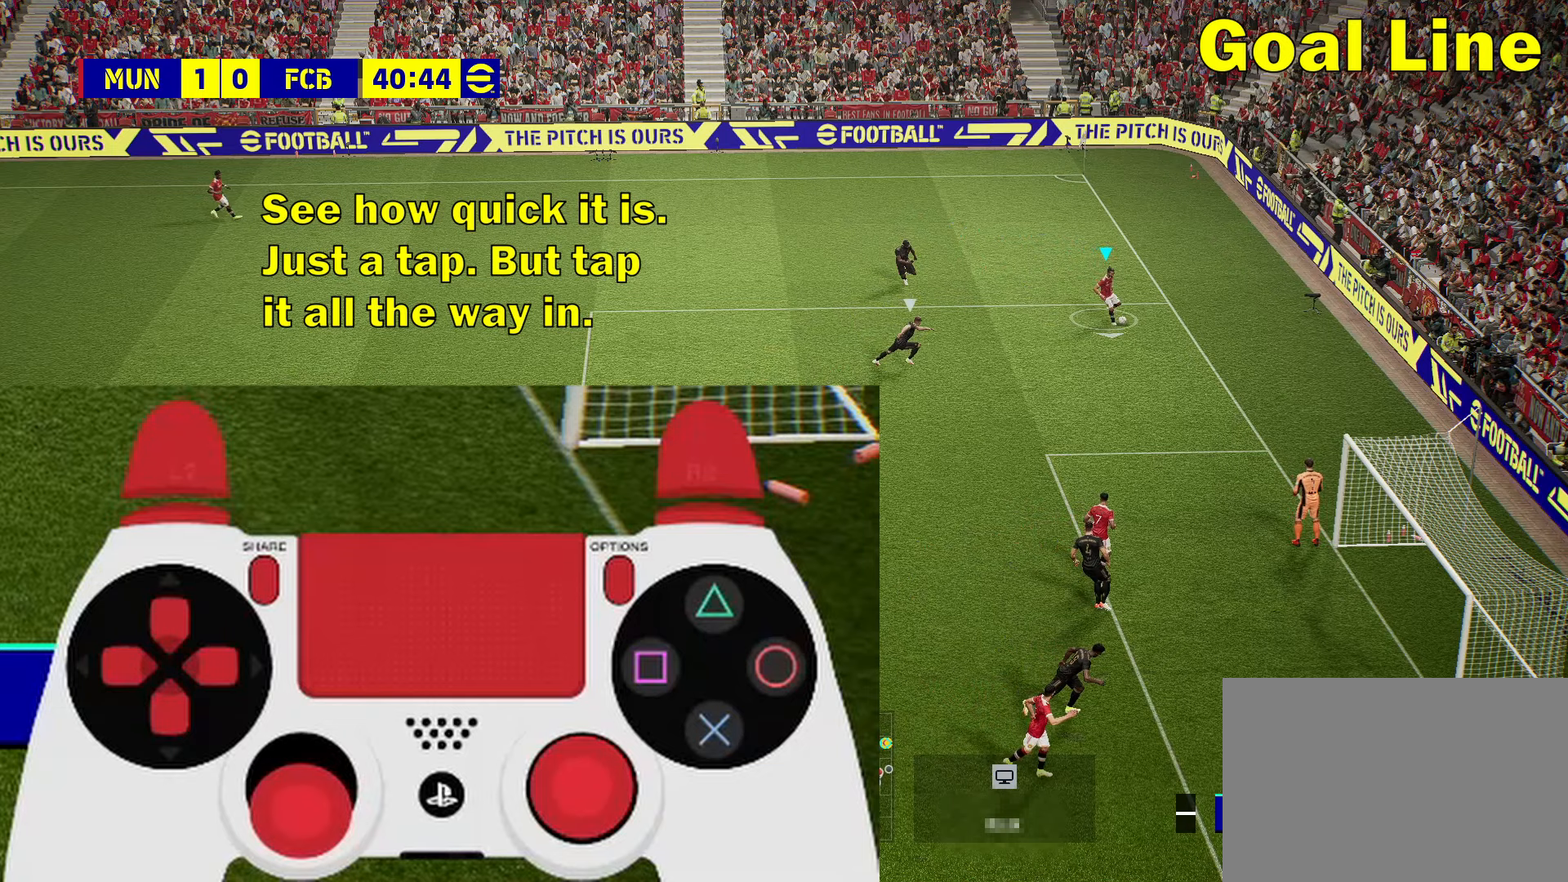
{"buttons": [], "left_stick": "down", "right_stick": "center", "events": []}
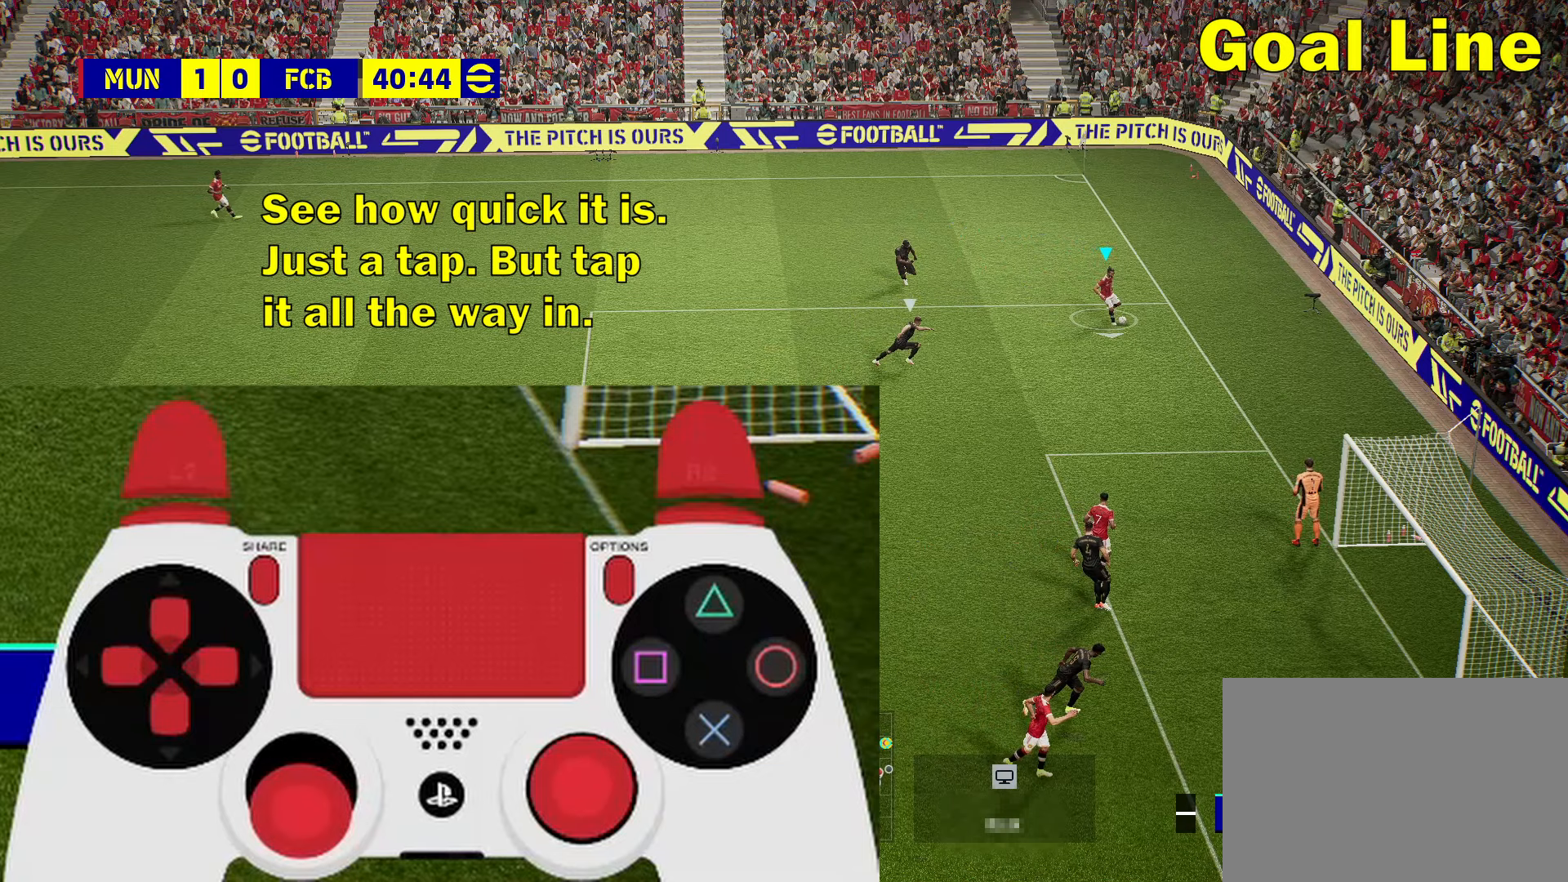
{"buttons": [], "left_stick": "down", "right_stick": "center", "events": []}
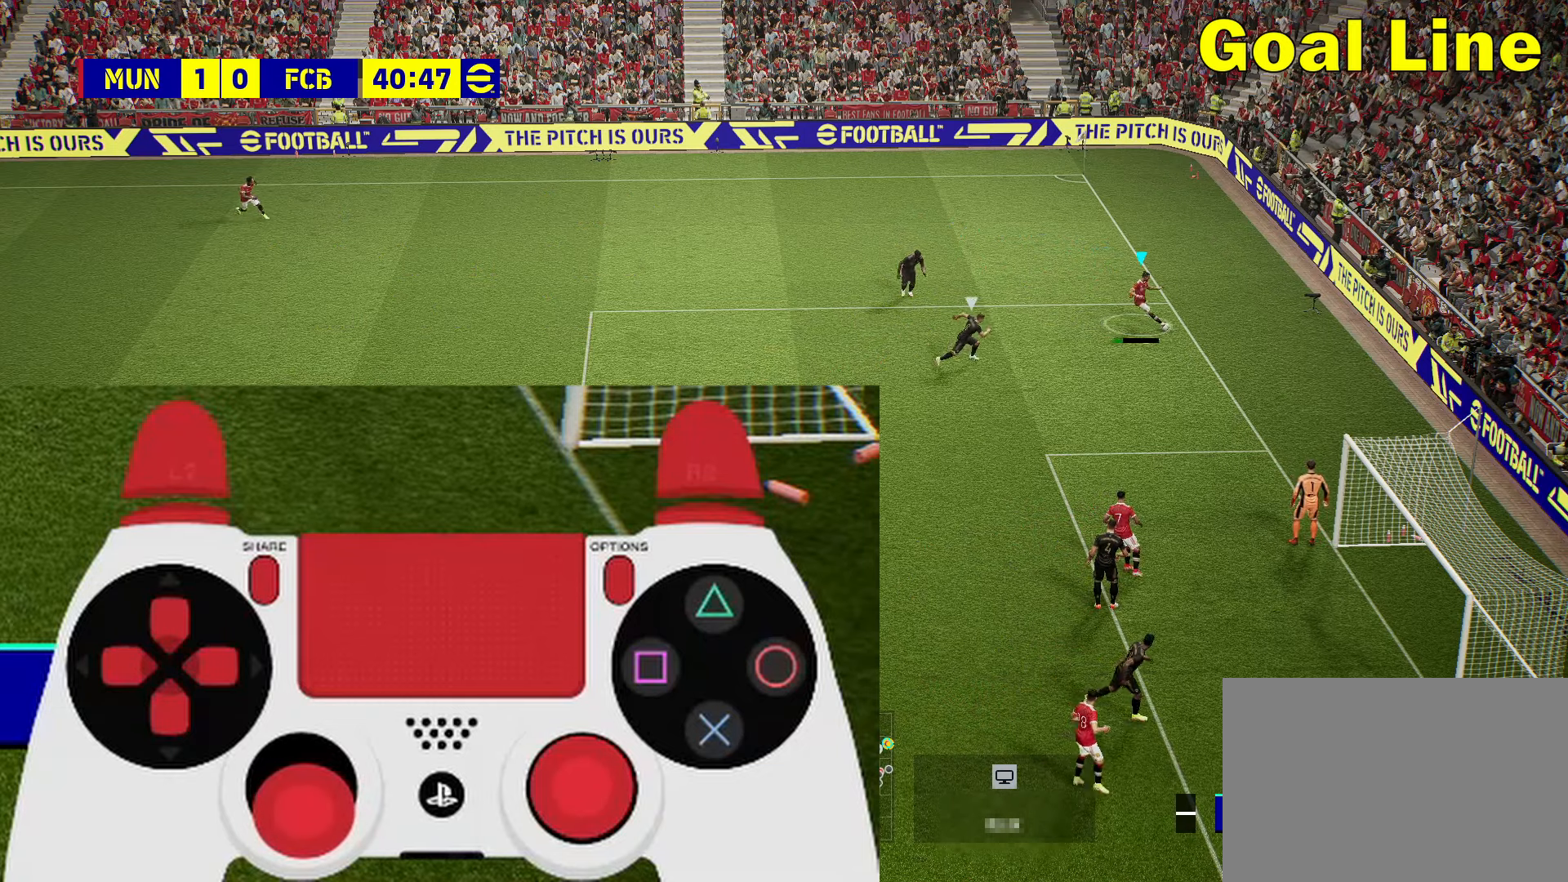
{"buttons": [], "left_stick": "up-right", "right_stick": "center", "events": [[100, "left_stick", "center"], [366, "left_stick", "up-right"]]}
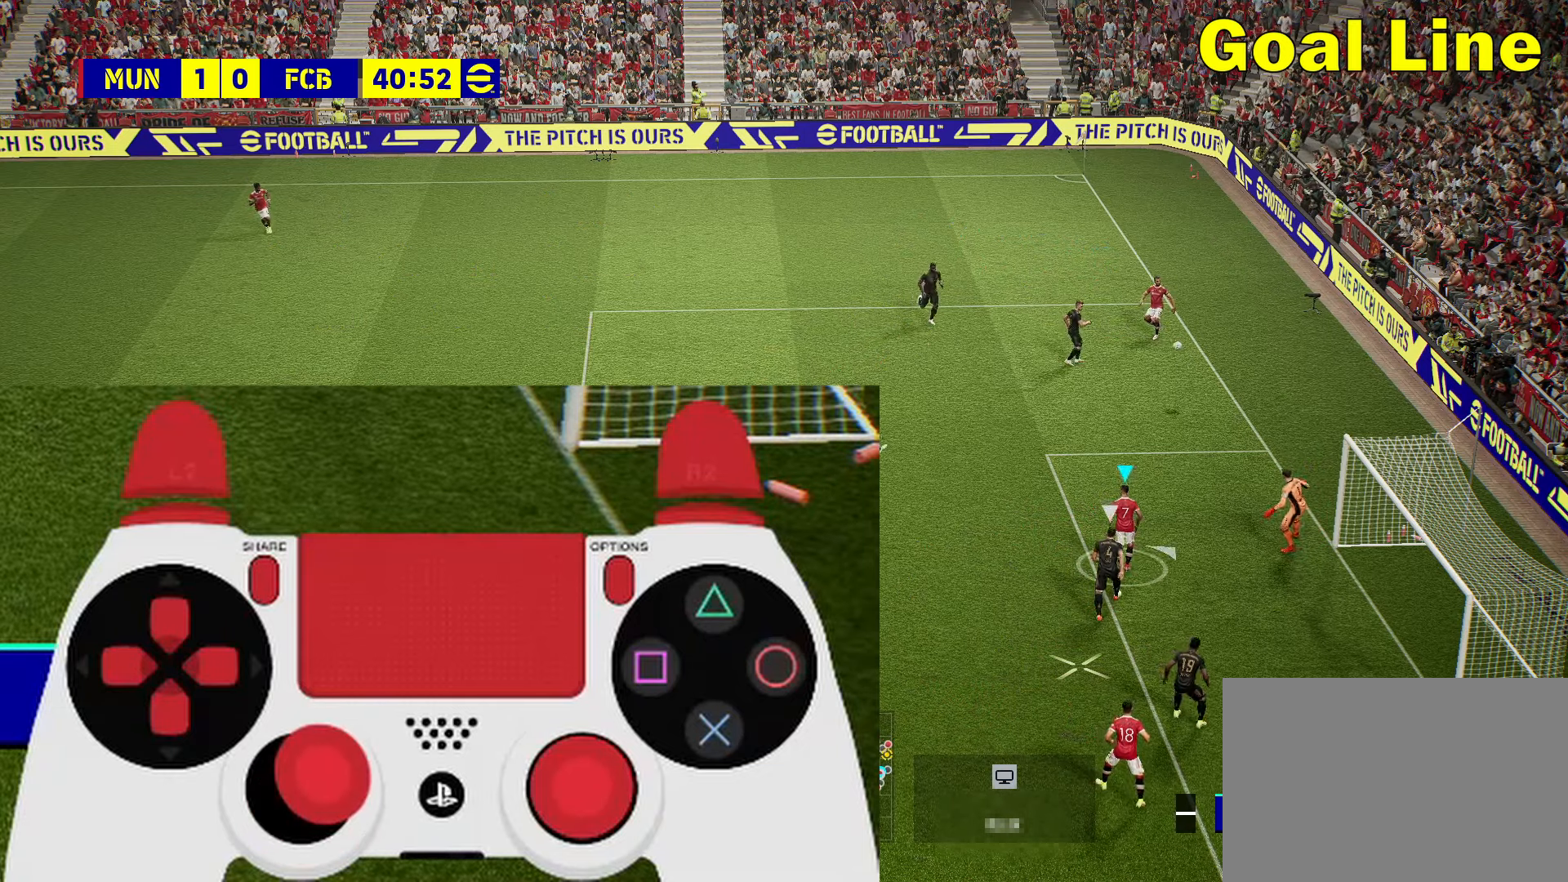
{"buttons": ["L3"], "left_stick": "right", "right_stick": "center", "events": [[50, "SQUARE", "down"], [50, "left_stick", "right"], [116, "SQUARE", "up"], [133, "L3", "down"]]}